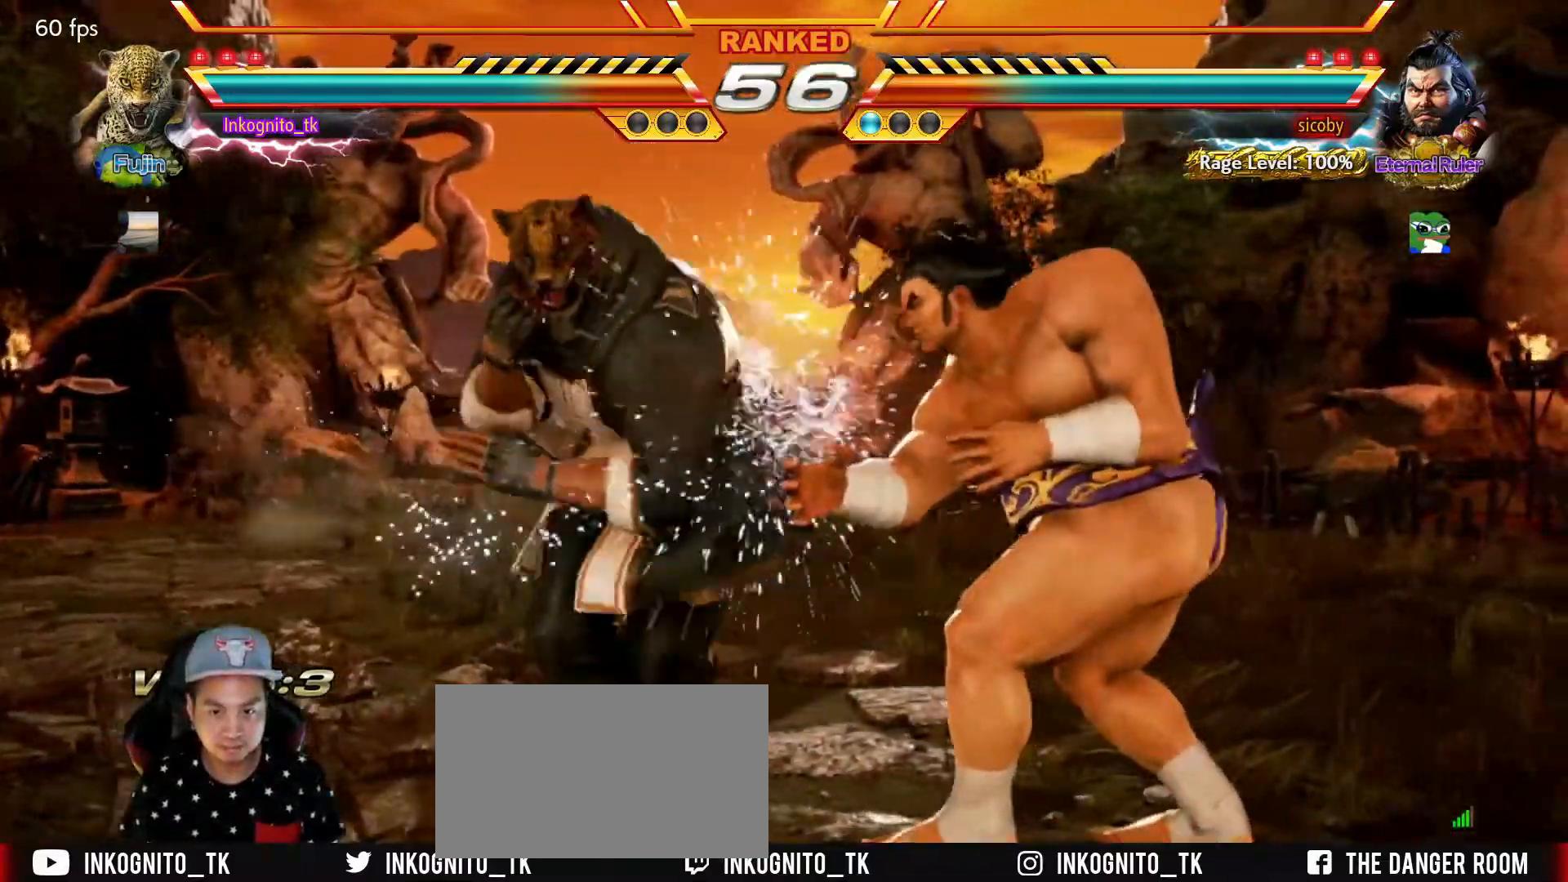
Gameplay with a controller (arcade stick); each line is a JSON object with the inputs held at the frame after it. "events" lists button and stick changes between this image and that frame as [ms after this image, input, new state], when the widget could be followed in between. Not read: L3 R3.
{"buttons": [], "left_stick": "left", "events": [[200, "left_stick", "left"], [267, "left_stick", "center"], [317, "left_stick", "left"], [367, "SQUARE", "up"]]}
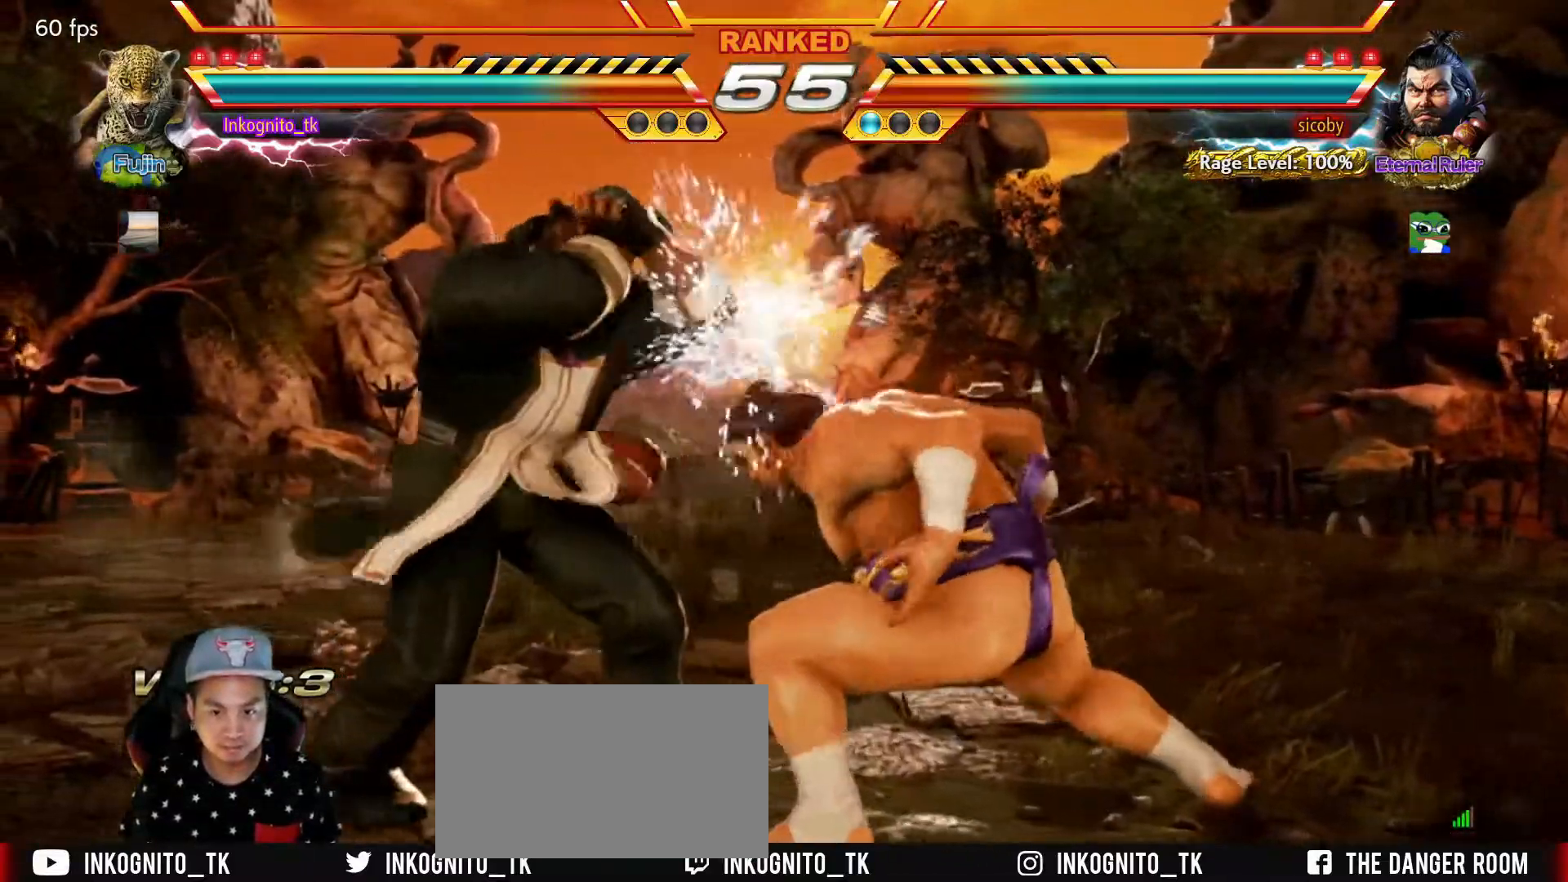
{"buttons": ["SQUARE"], "left_stick": "center", "events": [[100, "TRIANGLE", "down"], [100, "left_stick", "center"], [217, "SQUARE", "down"], [283, "TRIANGLE", "up"]]}
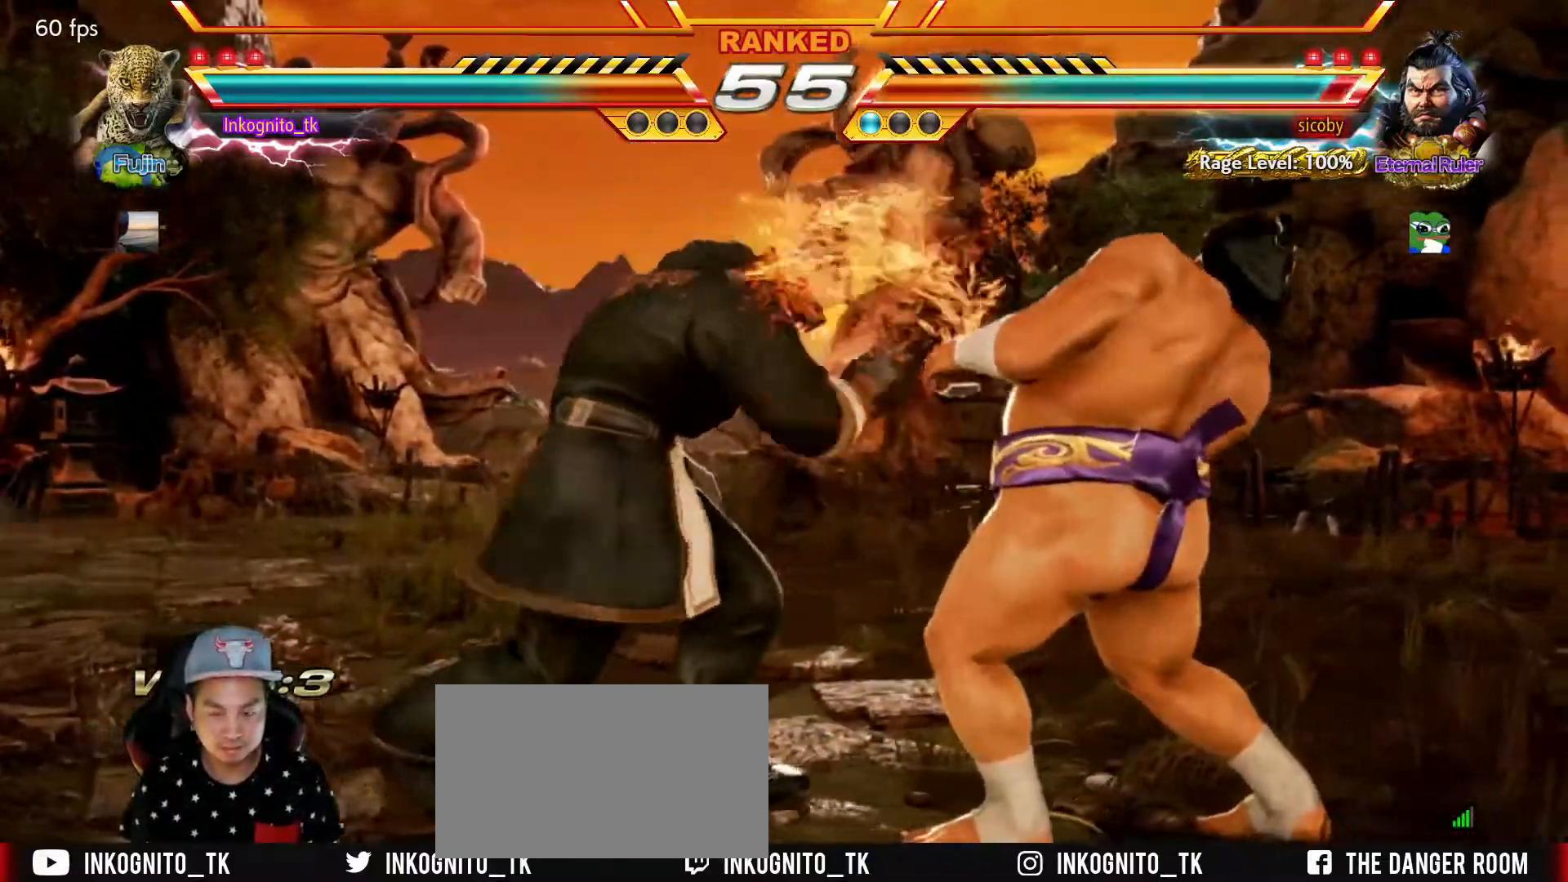
{"buttons": ["TRIANGLE"], "left_stick": "center", "events": [[366, "SQUARE", "up"], [466, "TRIANGLE", "down"]]}
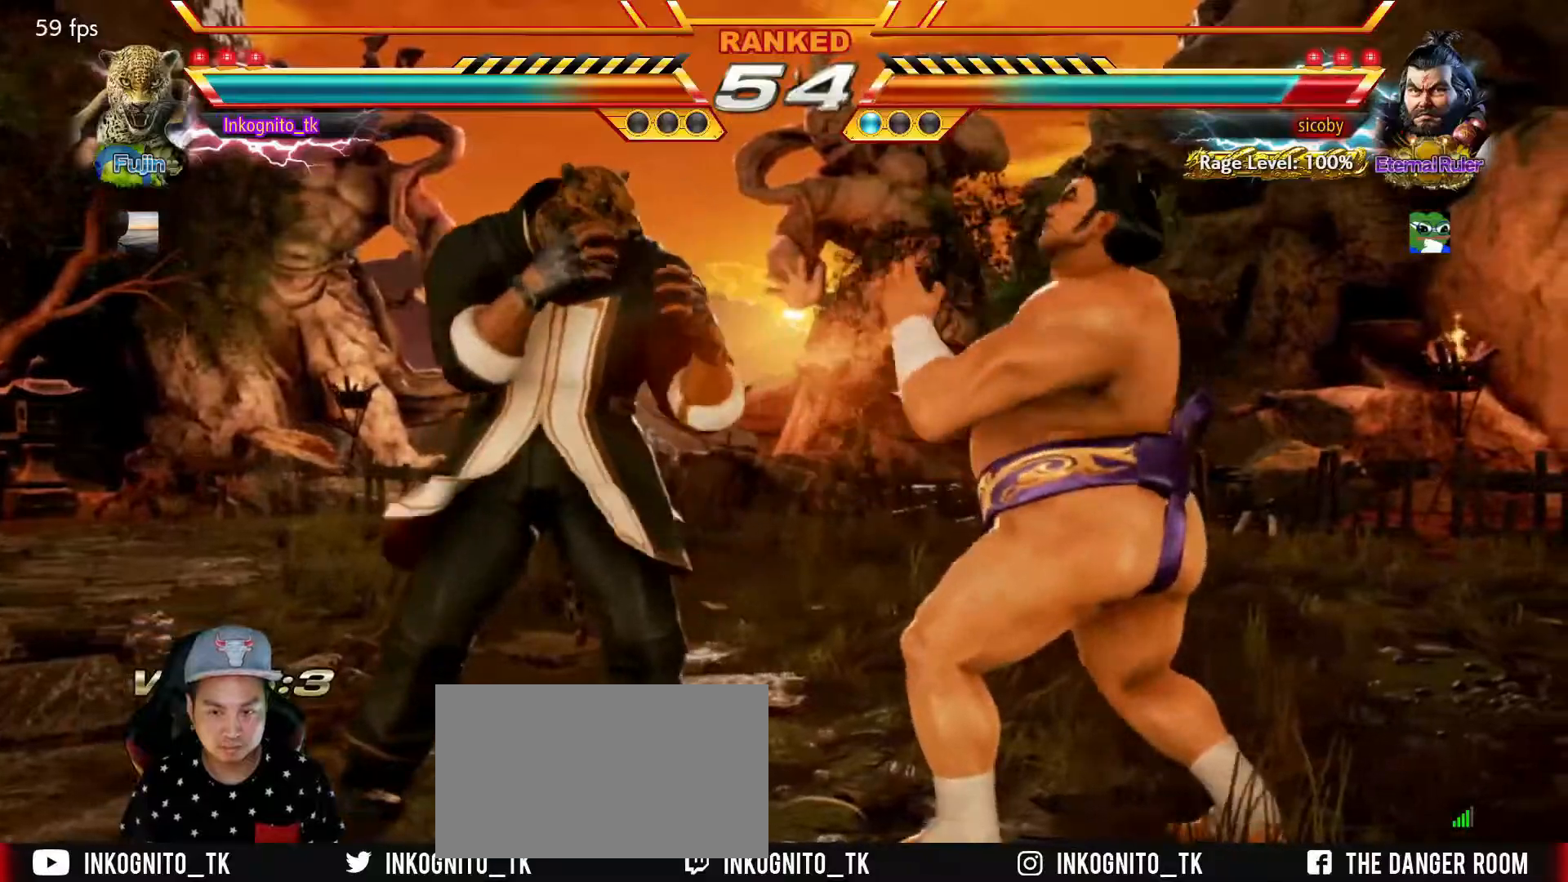
{"buttons": ["SQUARE"], "left_stick": "center", "events": [[67, "SQUARE", "down"], [134, "TRIANGLE", "up"]]}
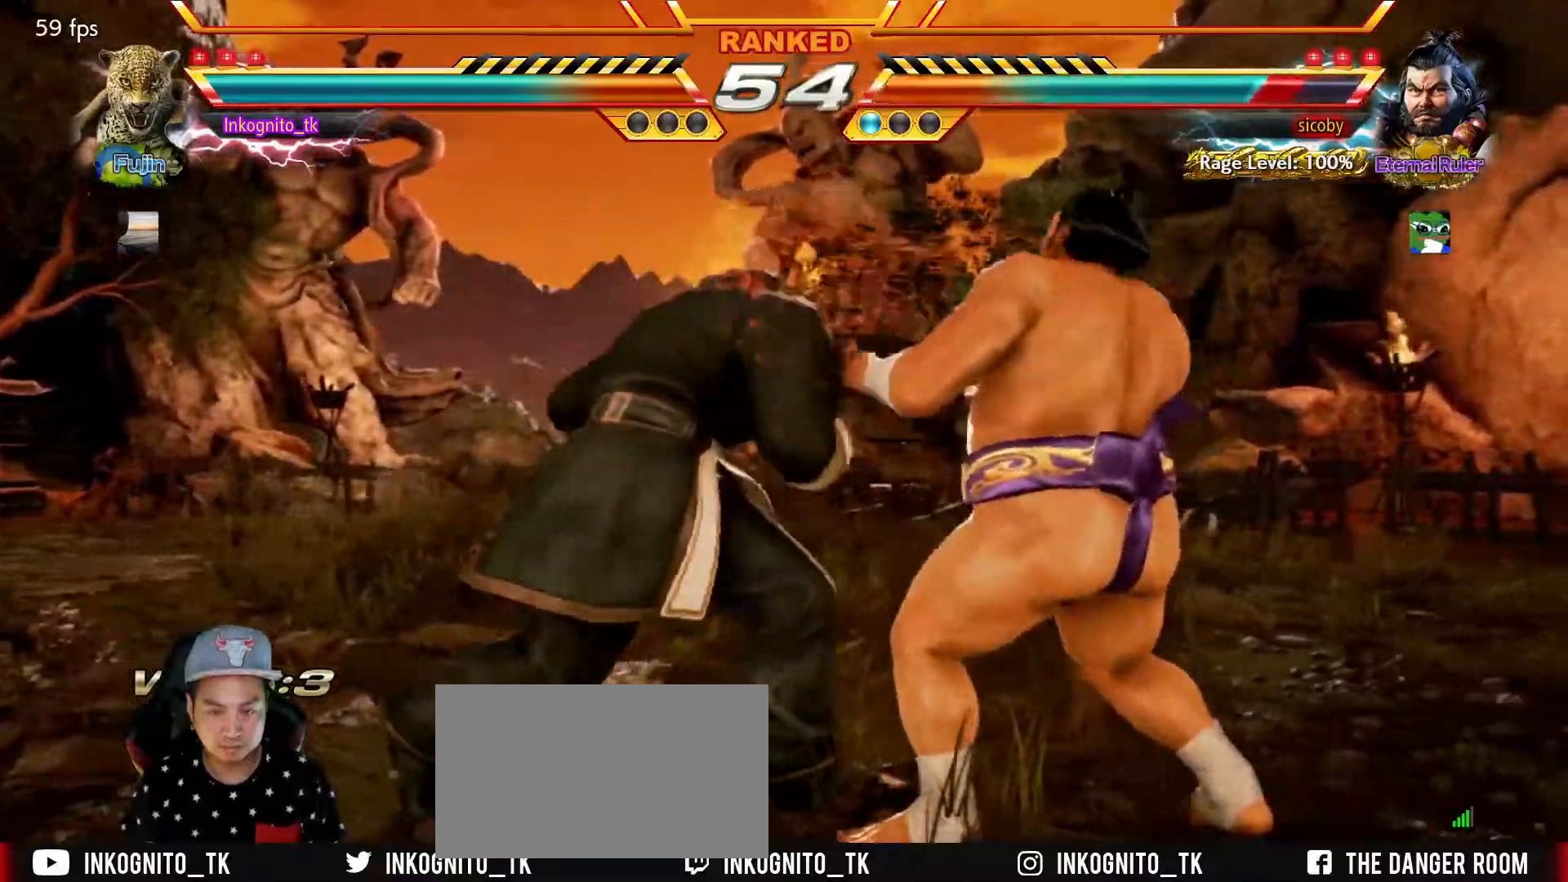
{"buttons": ["SQUARE", "TRIANGLE"], "left_stick": "center", "events": [[234, "SQUARE", "up"], [350, "TRIANGLE", "down"], [450, "SQUARE", "down"]]}
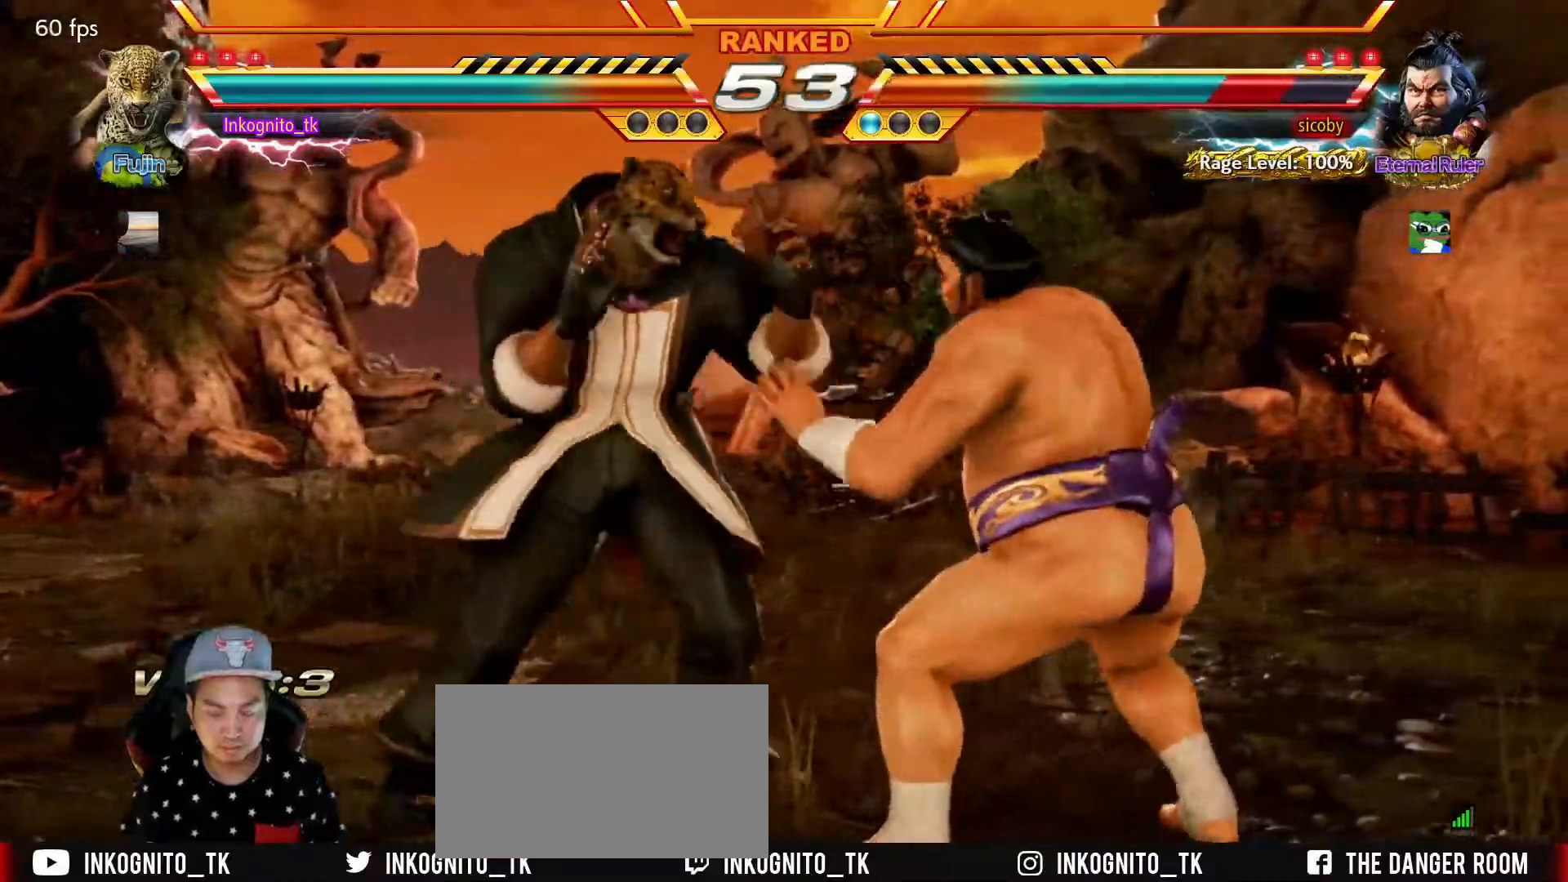
{"buttons": ["SQUARE"], "left_stick": "center", "events": [[17, "TRIANGLE", "up"]]}
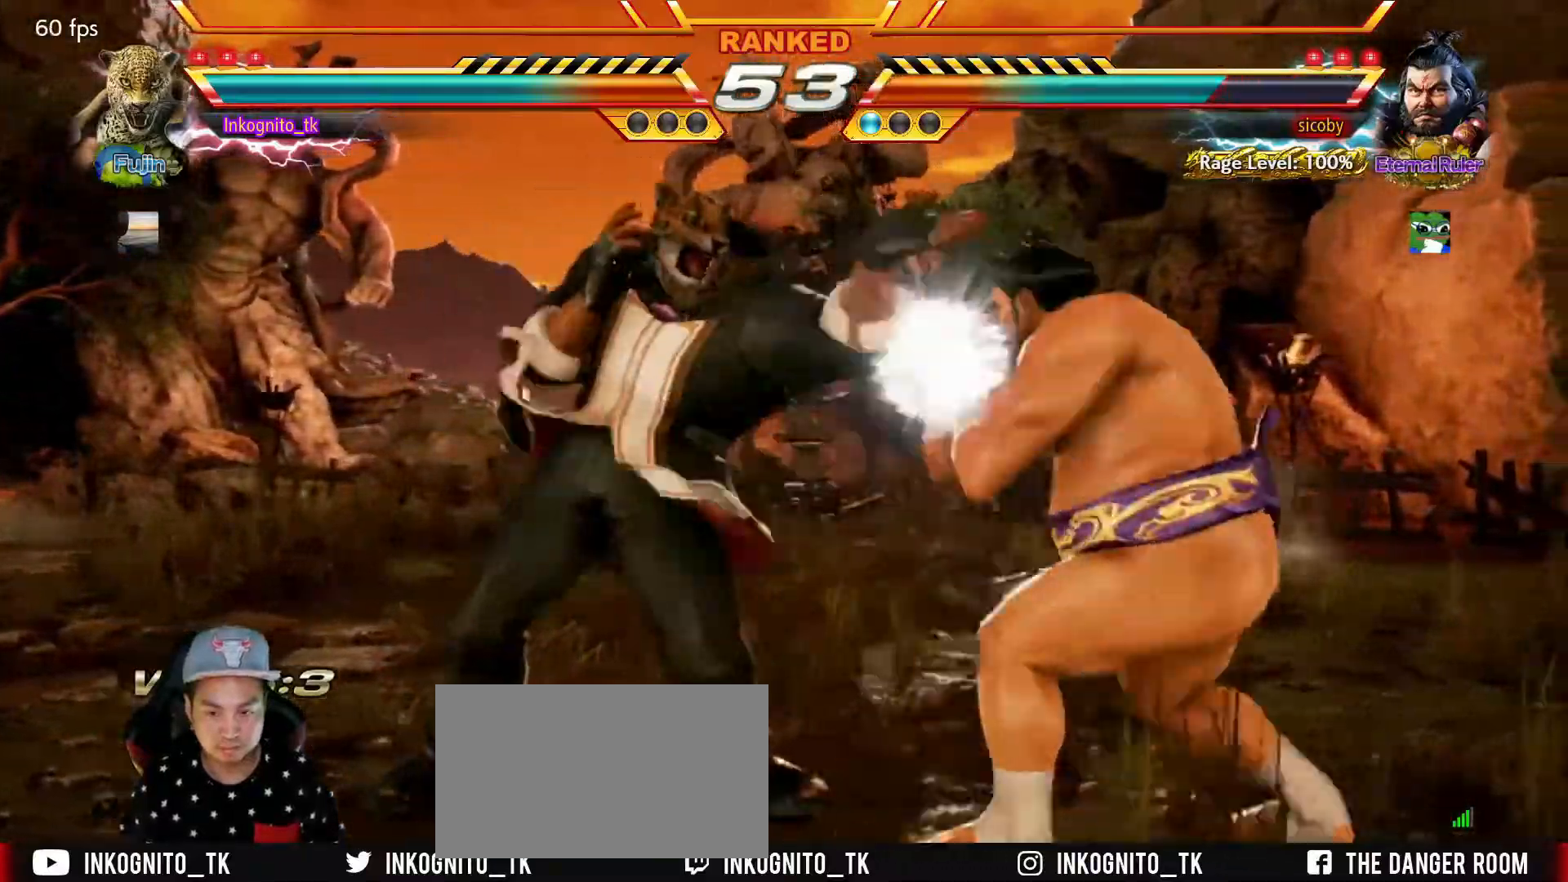
{"buttons": ["TRIANGLE"], "left_stick": "down", "events": [[84, "SQUARE", "up"], [134, "left_stick", "down"], [200, "TRIANGLE", "down"]]}
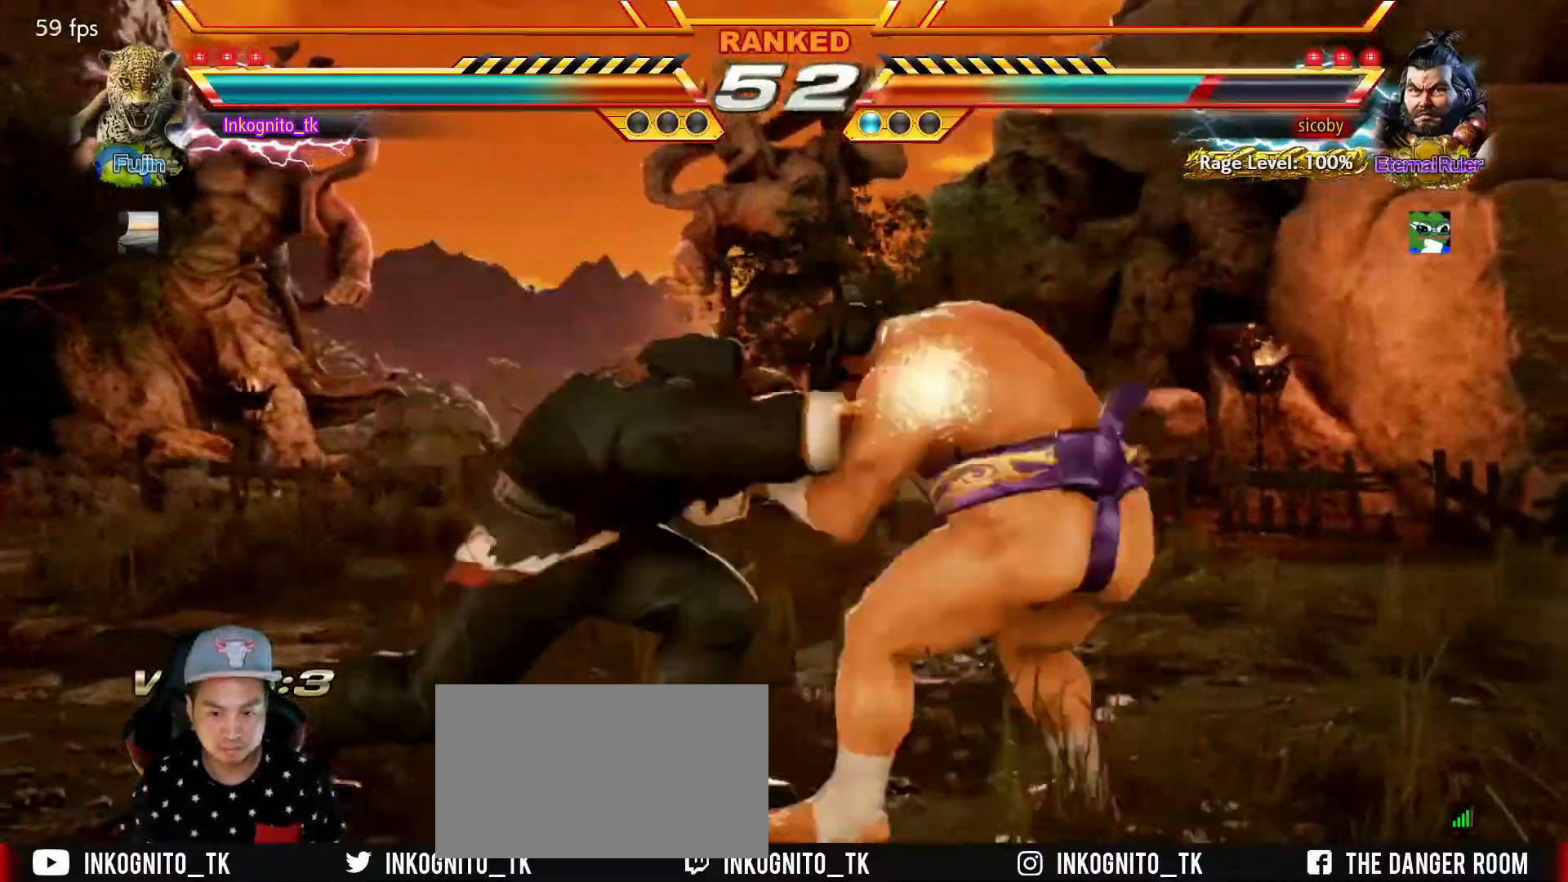
{"buttons": ["CIRCLE"], "left_stick": "down", "events": [[267, "TRIANGLE", "up"], [334, "CIRCLE", "down"]]}
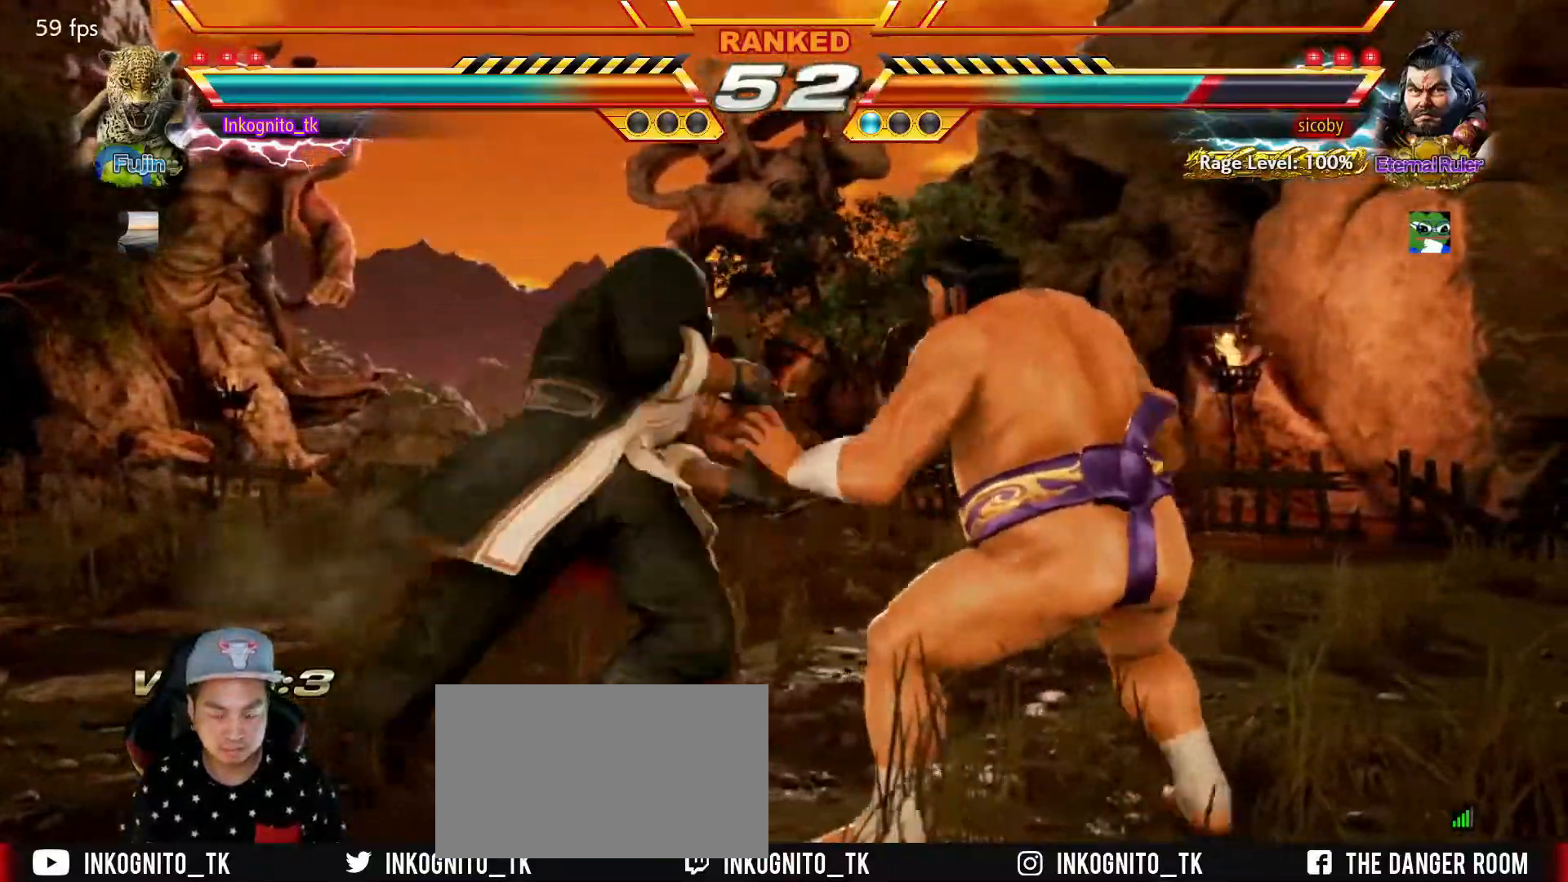
{"buttons": ["CIRCLE"], "left_stick": "center", "events": [[434, "left_stick", "center"]]}
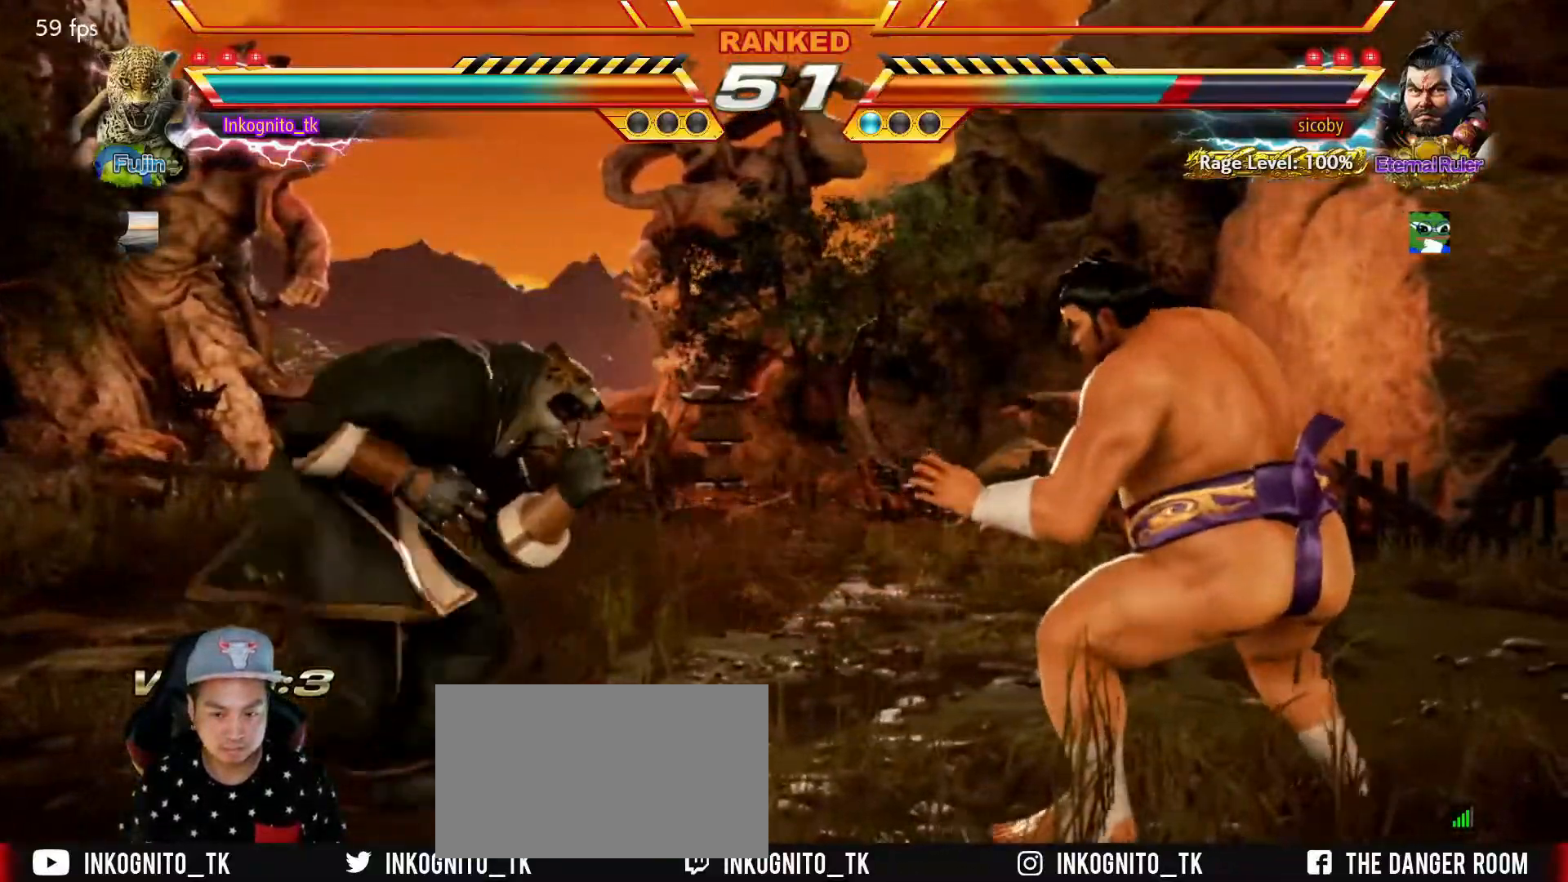
{"buttons": [], "left_stick": "right", "events": [[117, "left_stick", "left"], [184, "left_stick", "center"], [250, "left_stick", "left"], [300, "left_stick", "center"], [350, "left_stick", "right"], [400, "left_stick", "center"], [450, "CIRCLE", "up"], [484, "left_stick", "right"]]}
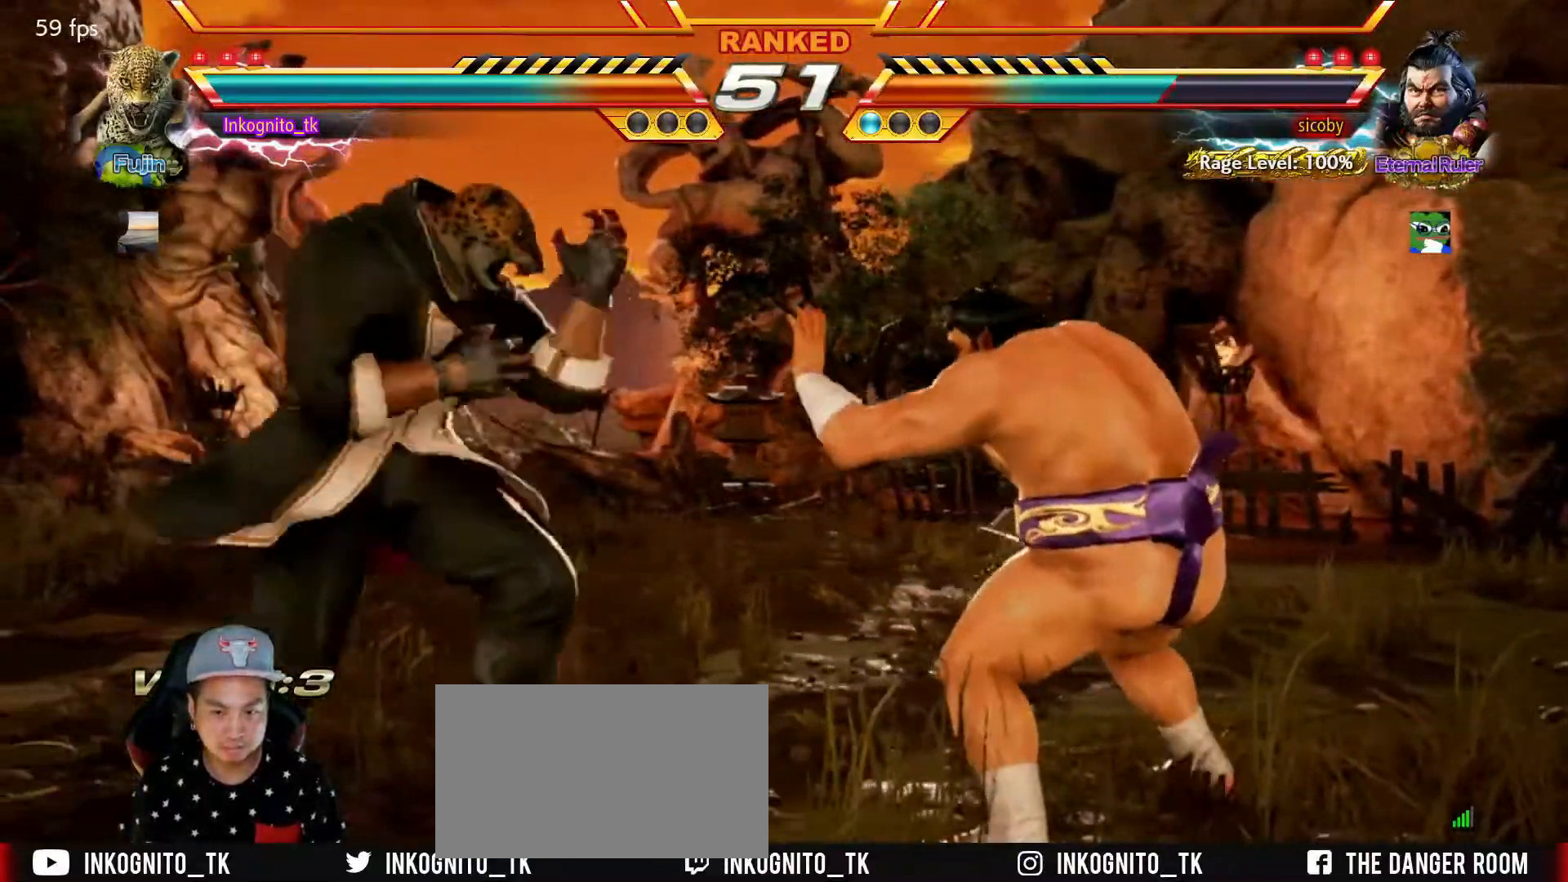
{"buttons": ["SQUARE"], "left_stick": "center", "events": [[67, "left_stick", "left"], [134, "left_stick", "center"], [217, "TRIANGLE", "down"], [317, "SQUARE", "down"], [384, "TRIANGLE", "up"]]}
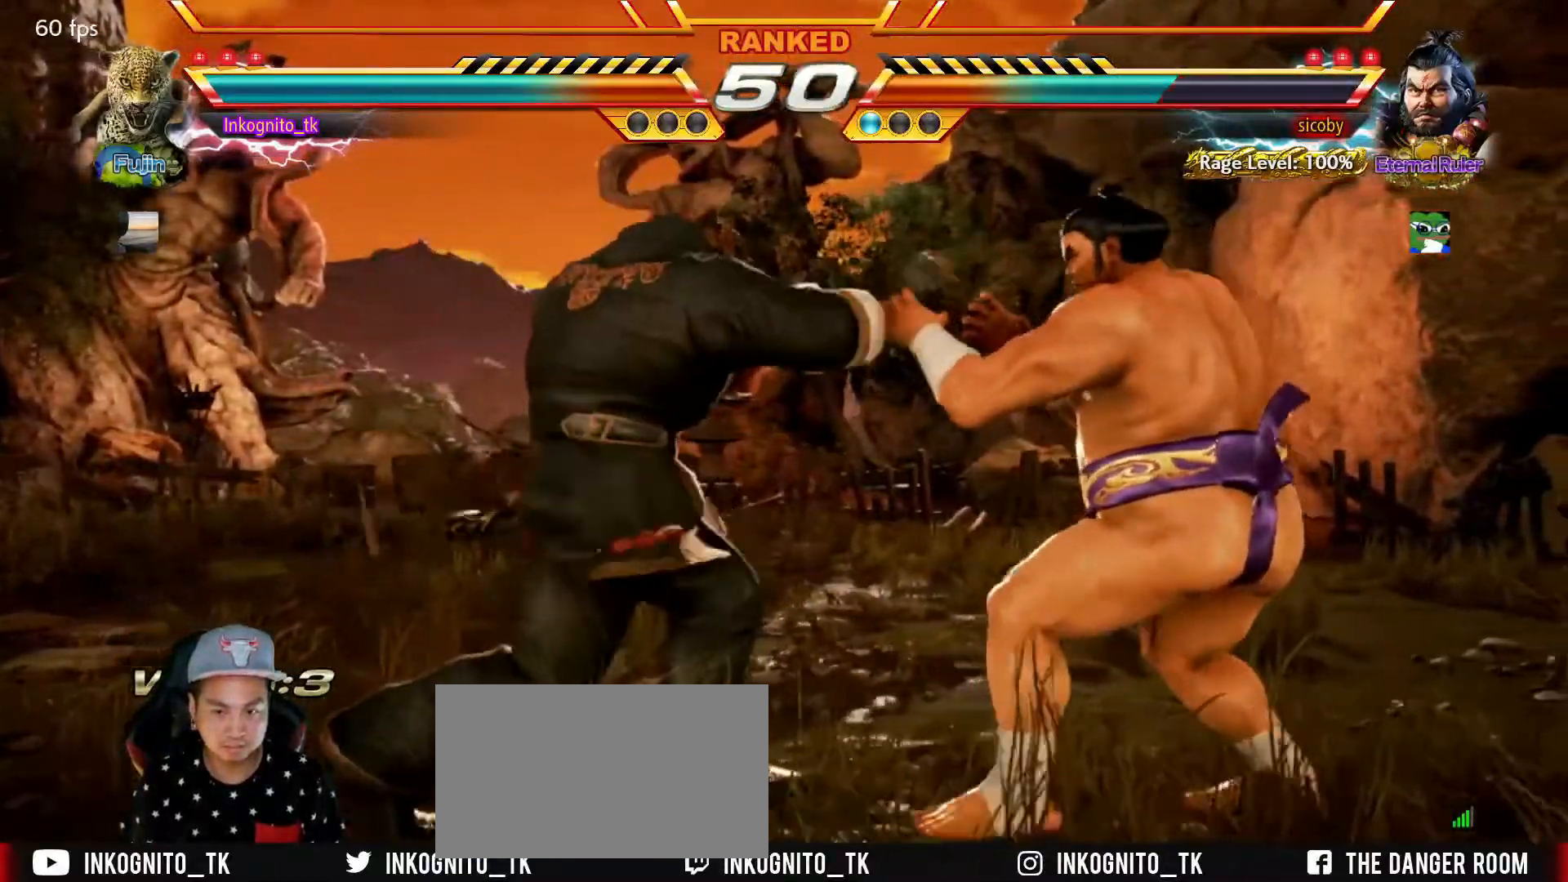
{"buttons": [], "left_stick": "center", "events": [[467, "SQUARE", "up"]]}
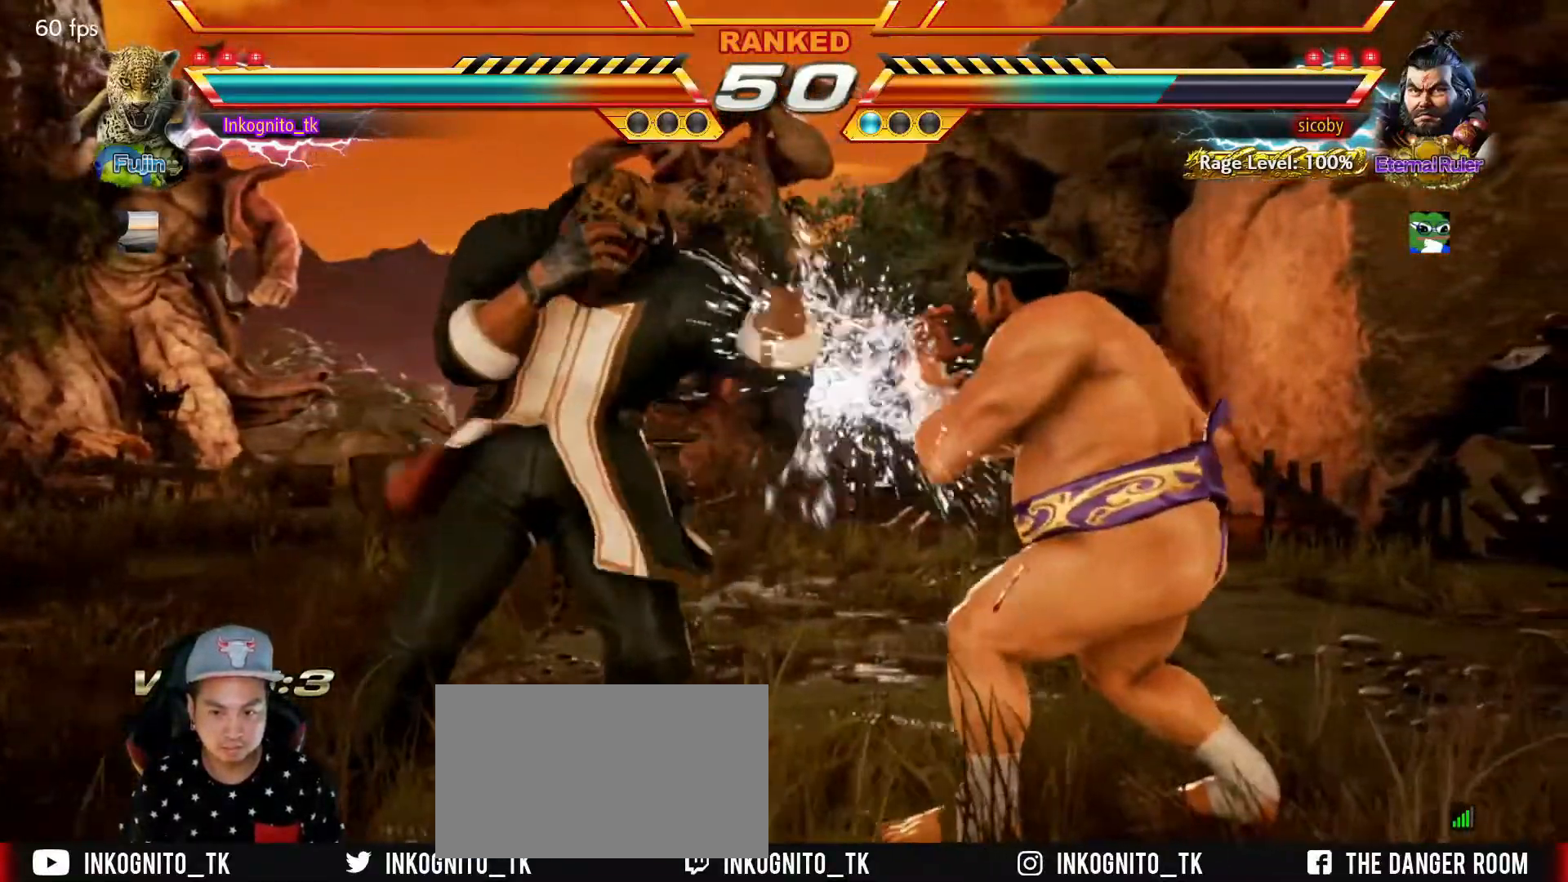
{"buttons": ["TRIANGLE"], "left_stick": "center", "events": [[67, "SQUARE", "down"], [167, "TRIANGLE", "down"], [234, "SQUARE", "up"]]}
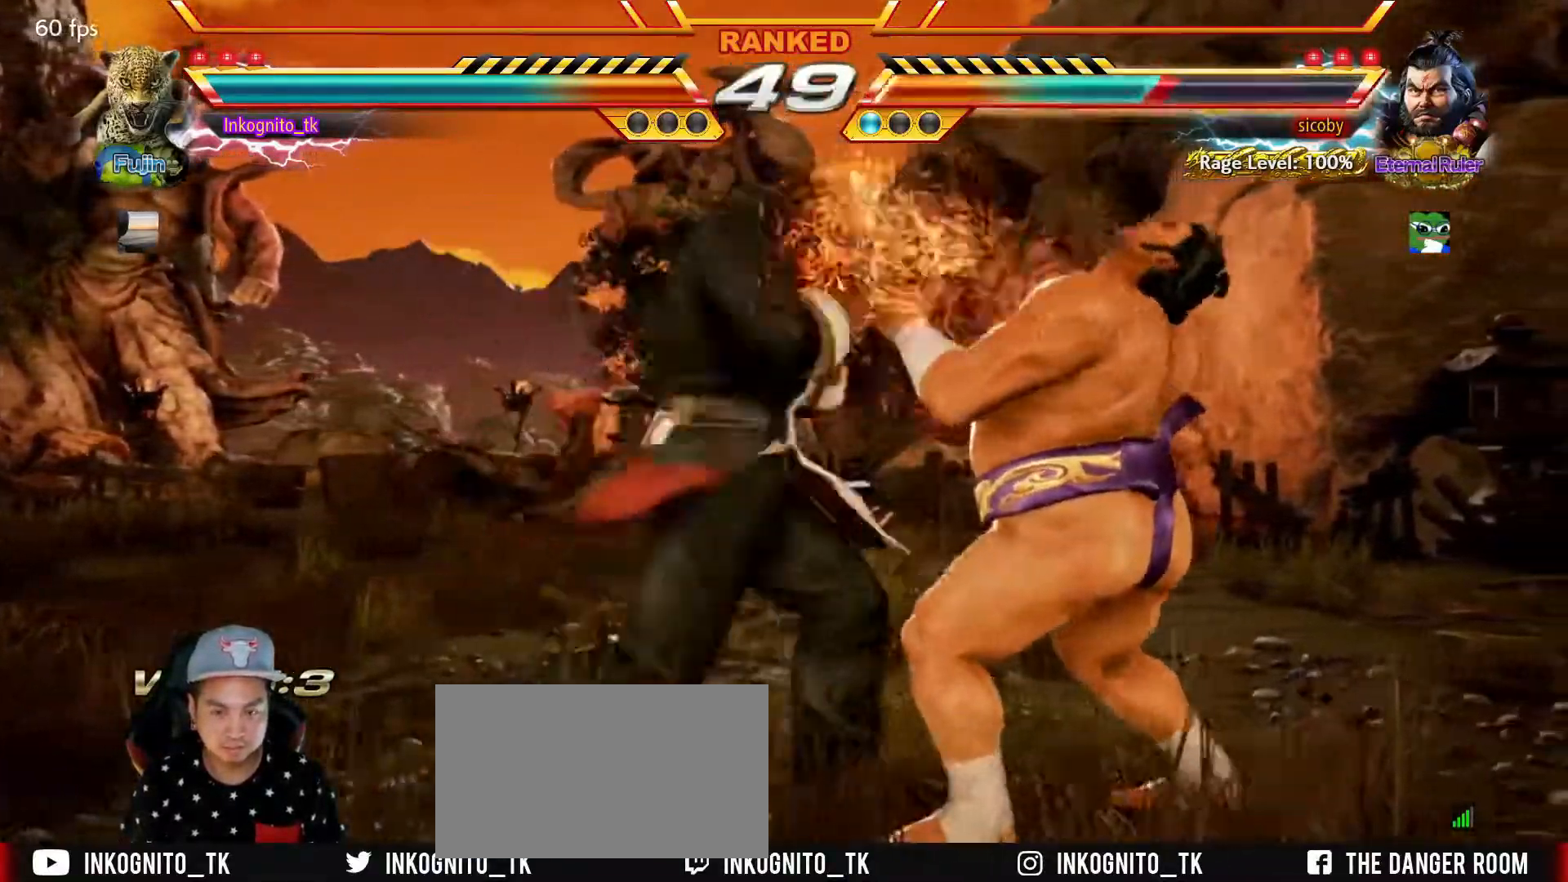
{"buttons": ["TRIANGLE"], "left_stick": "center", "events": [[134, "TRIANGLE", "up"], [234, "left_stick", "right"], [284, "left_stick", "center"], [434, "TRIANGLE", "down"]]}
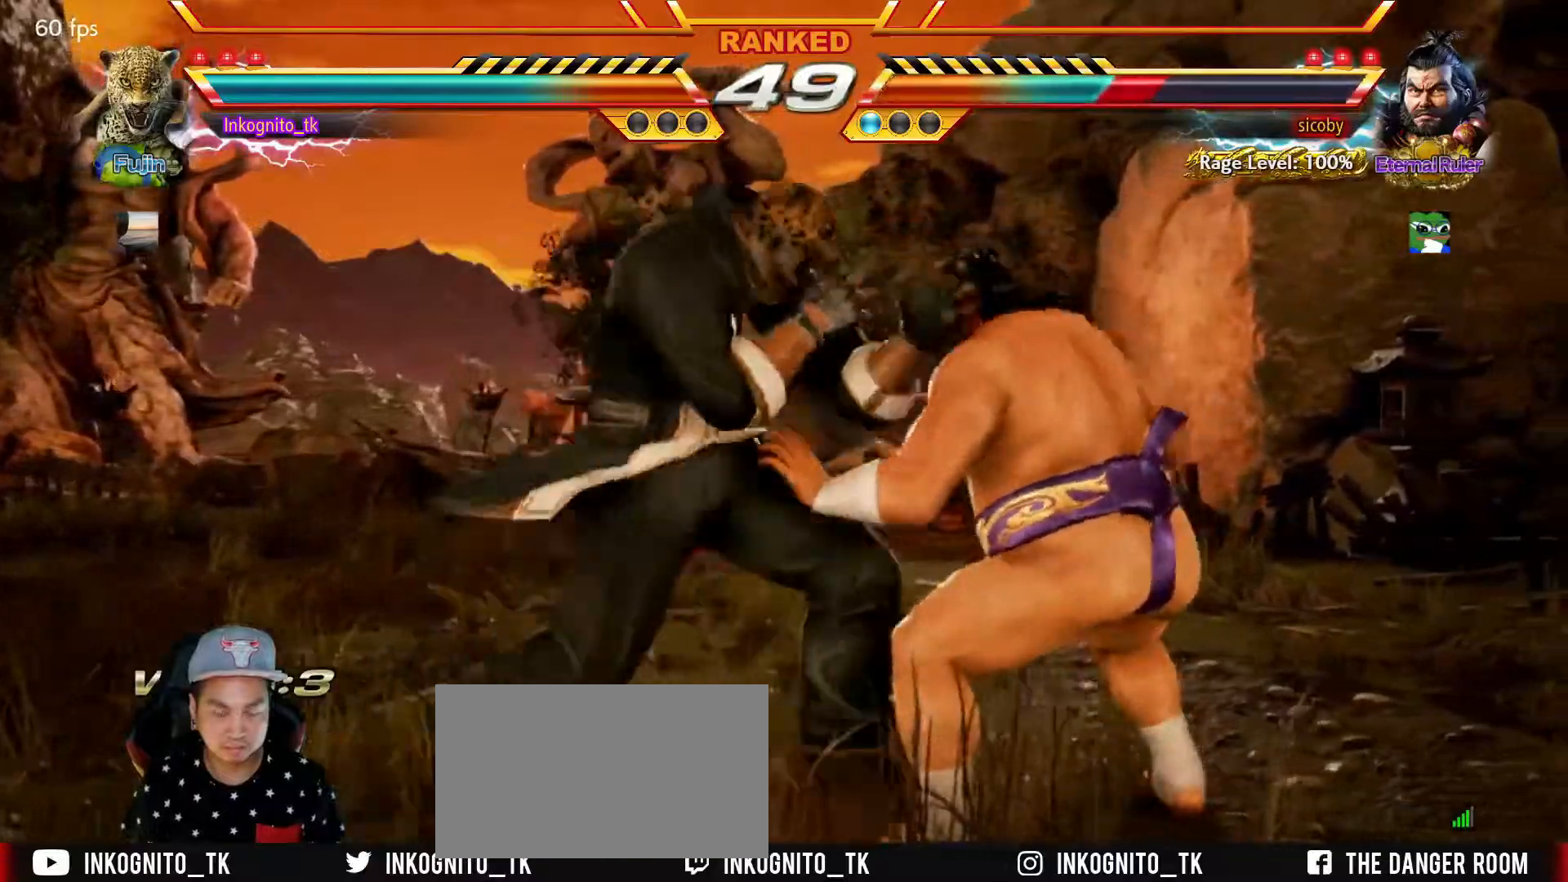
{"buttons": ["TRIANGLE"], "left_stick": "center", "events": []}
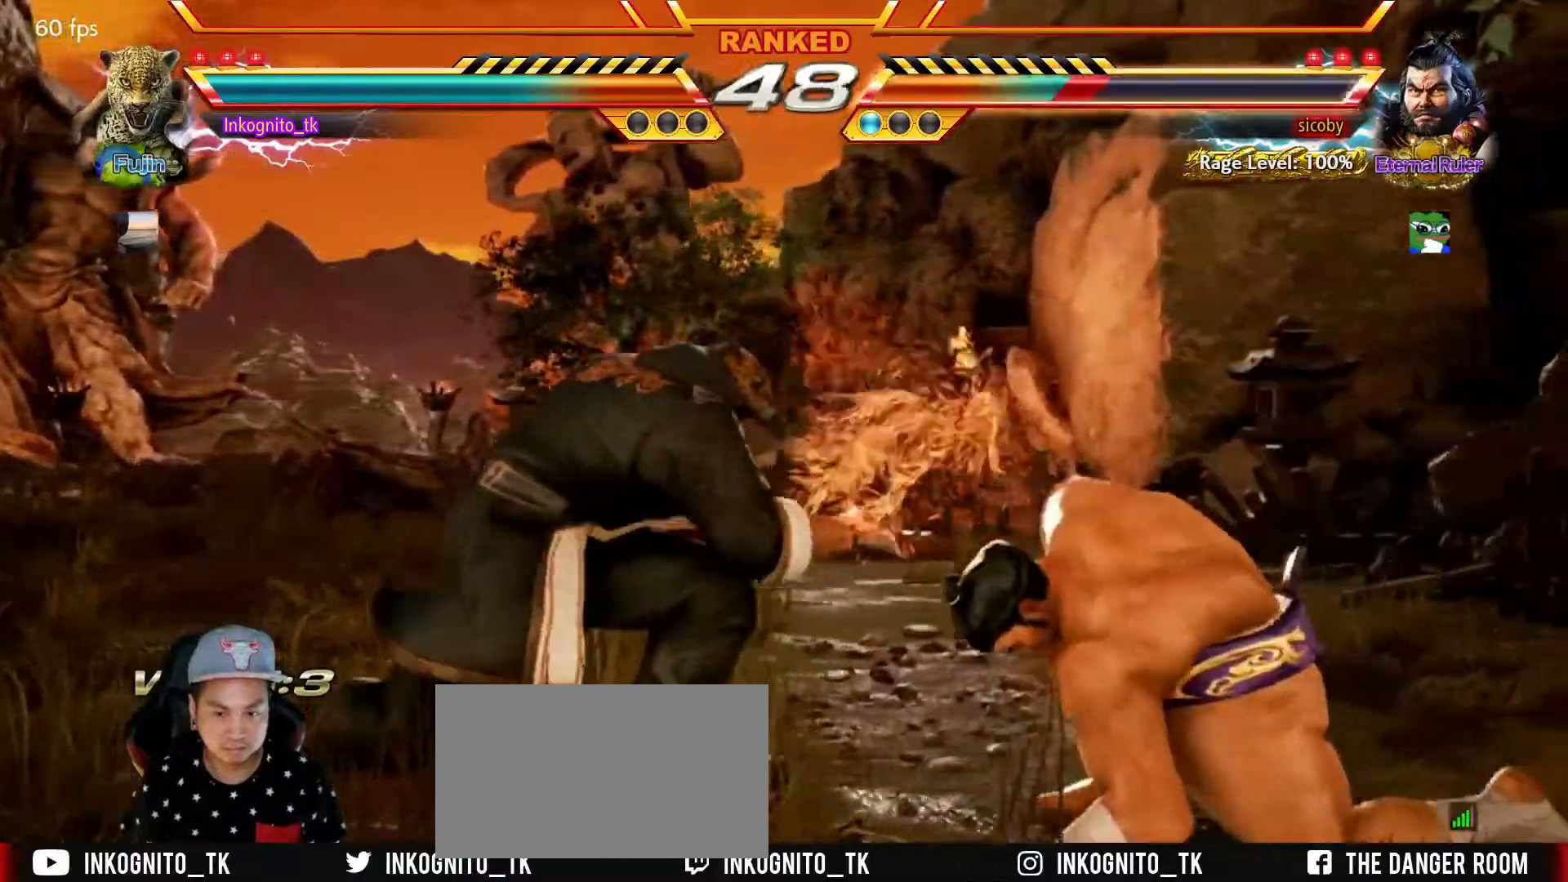
{"buttons": [], "left_stick": "down-left", "events": [[84, "TRIANGLE", "up"], [200, "left_stick", "left"], [267, "left_stick", "center"], [317, "left_stick", "left"], [484, "left_stick", "down-left"]]}
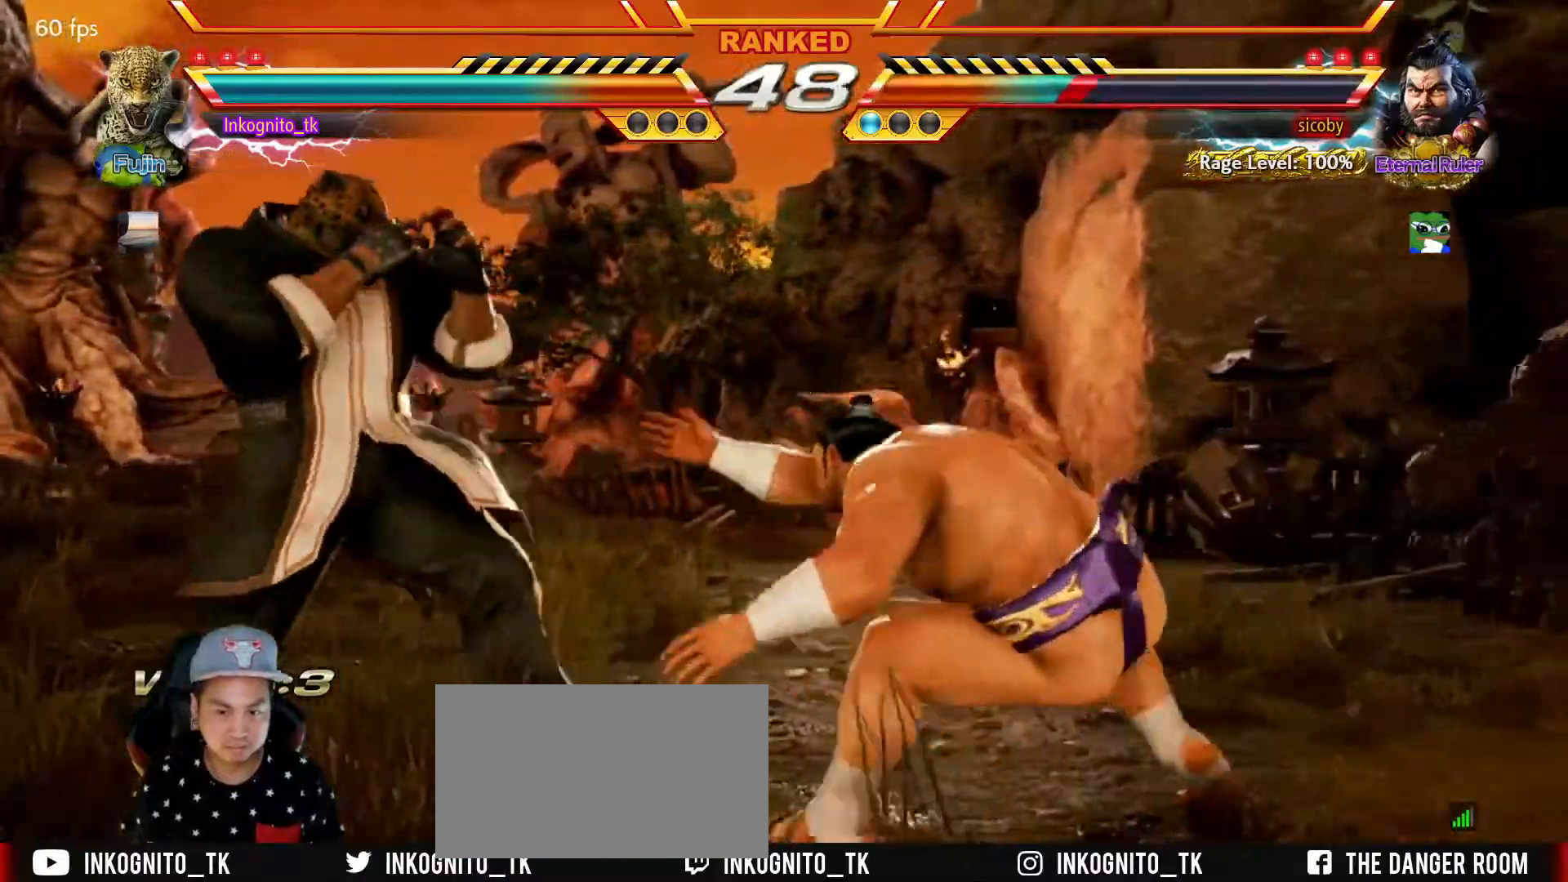
{"buttons": ["SQUARE"], "left_stick": "center", "events": [[167, "left_stick", "down-right"], [184, "TRIANGLE", "down"], [284, "TRIANGLE", "up"], [300, "left_stick", "center"], [367, "SQUARE", "down"]]}
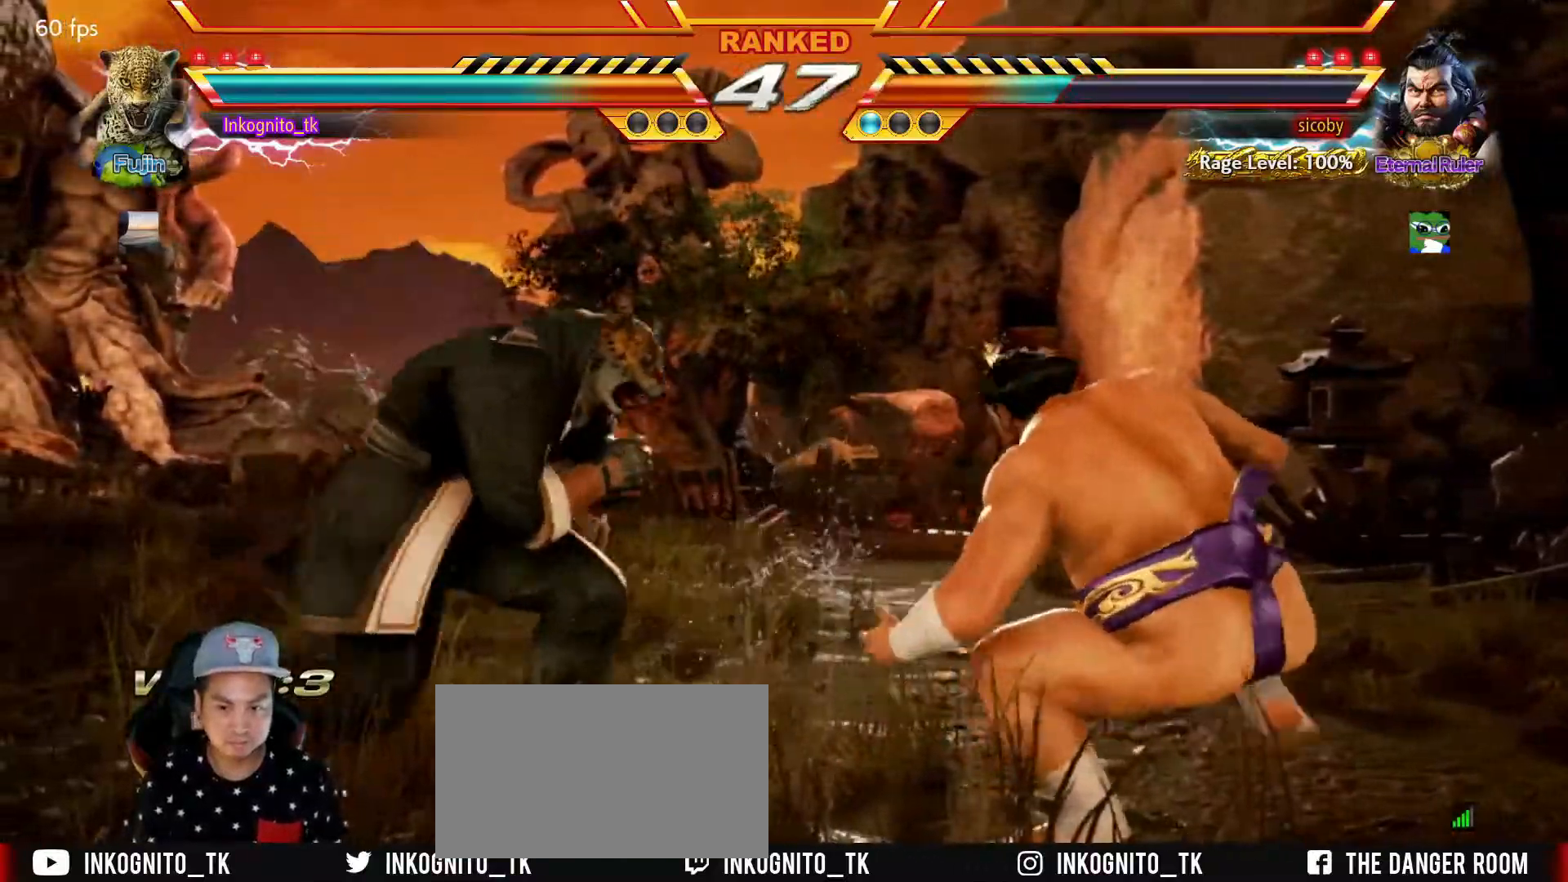
{"buttons": [], "left_stick": "center", "events": [[17, "SQUARE", "up"], [350, "left_stick", "left"], [467, "left_stick", "center"]]}
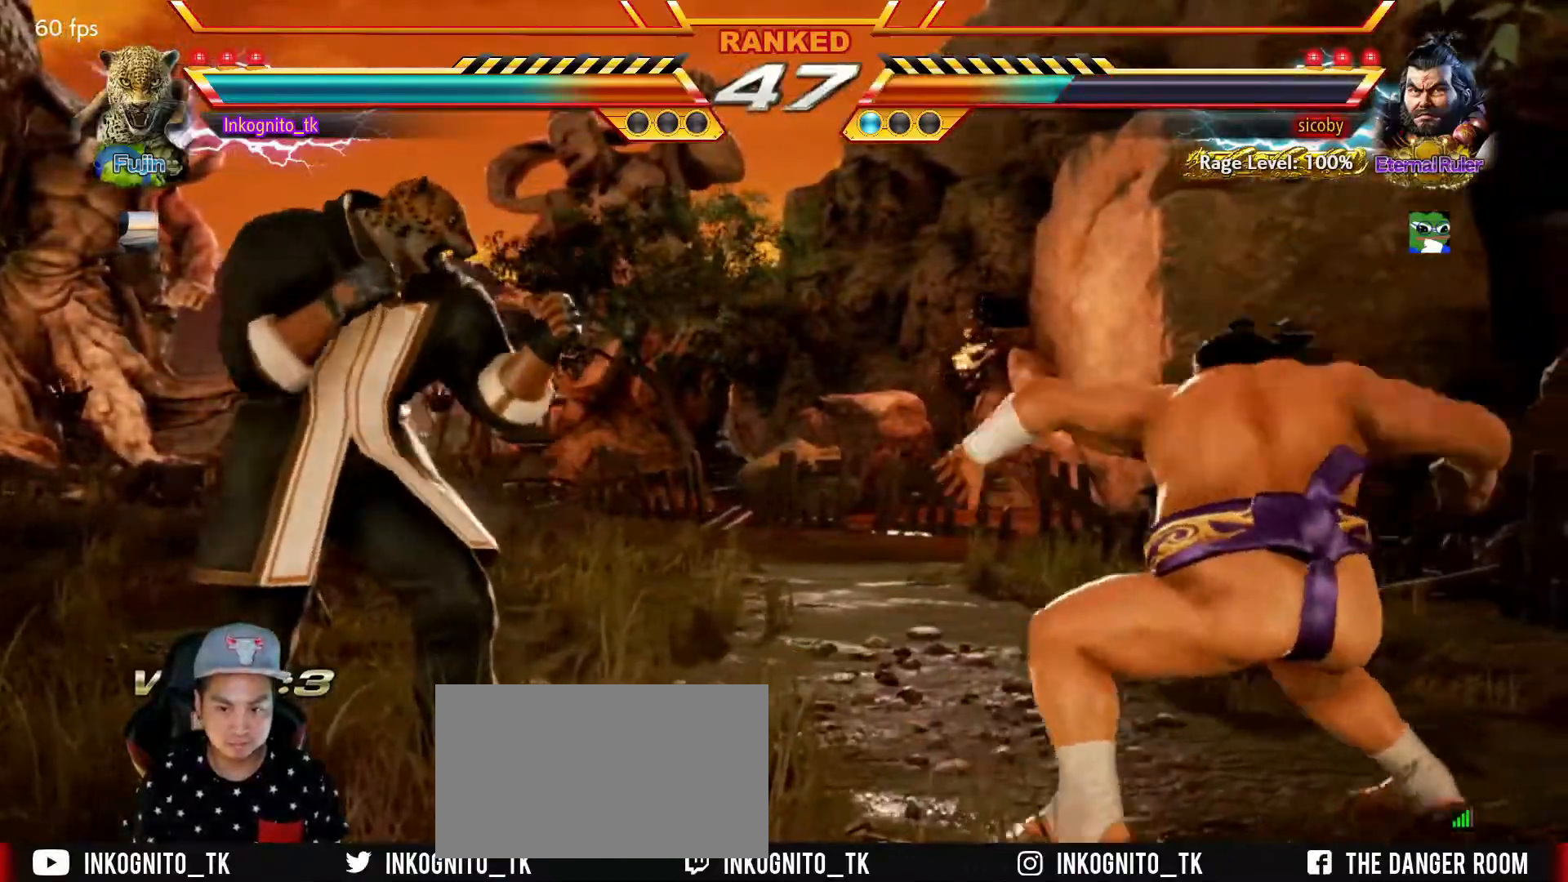
{"buttons": ["SQUARE"], "left_stick": "center", "events": [[17, "left_stick", "left"], [117, "left_stick", "center"], [167, "left_stick", "right"], [234, "left_stick", "center"], [284, "left_stick", "right"], [384, "SQUARE", "down"], [384, "left_stick", "center"]]}
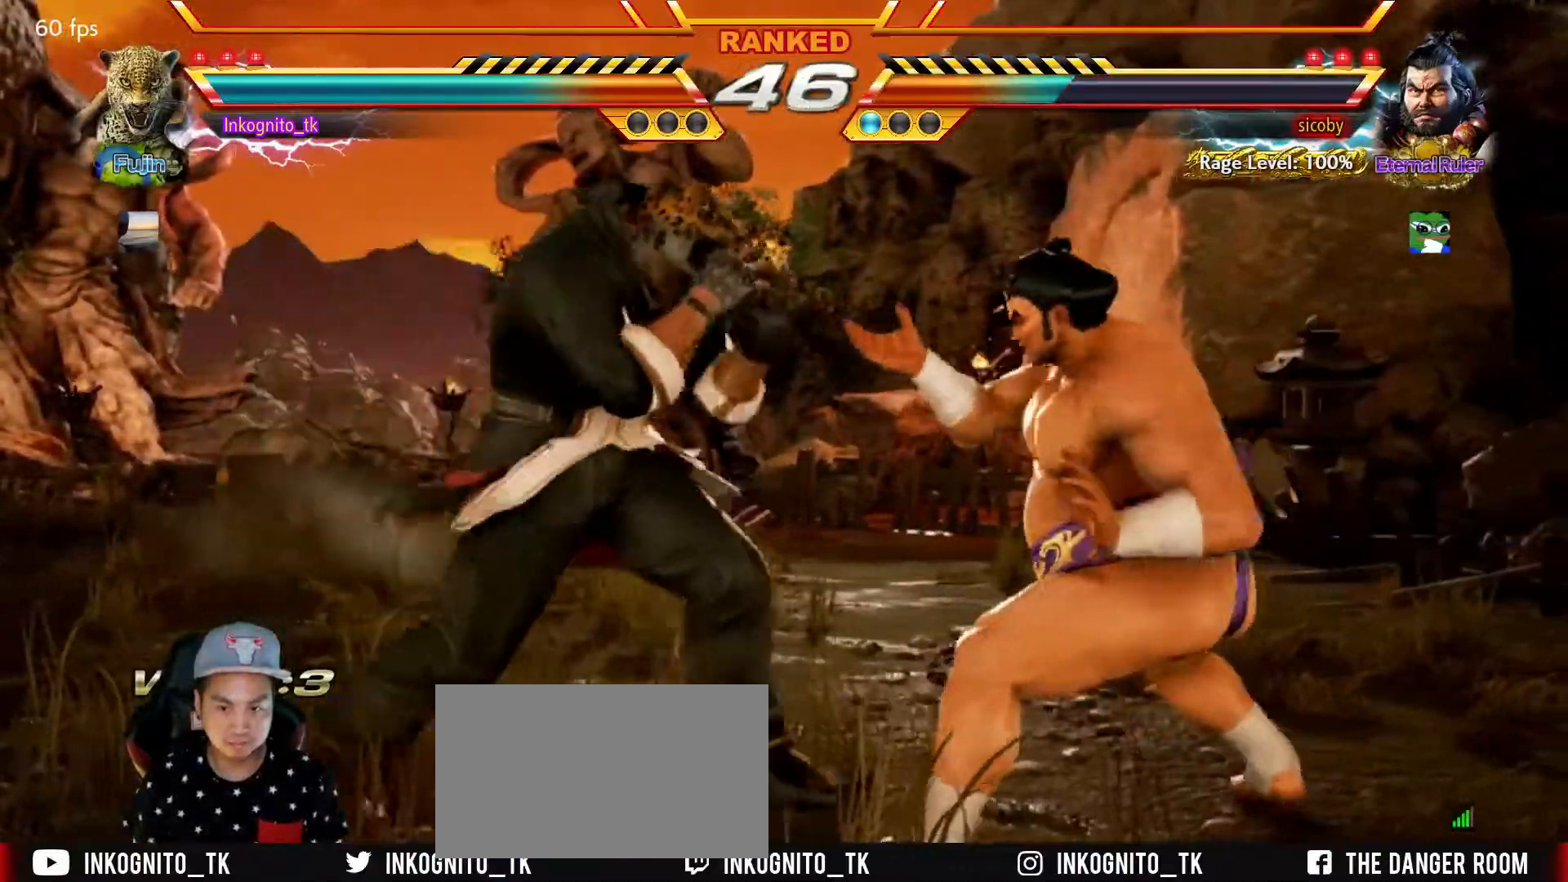
{"buttons": [], "left_stick": "down", "events": [[17, "TRIANGLE", "down"], [84, "SQUARE", "up"], [400, "TRIANGLE", "up"], [500, "left_stick", "down"]]}
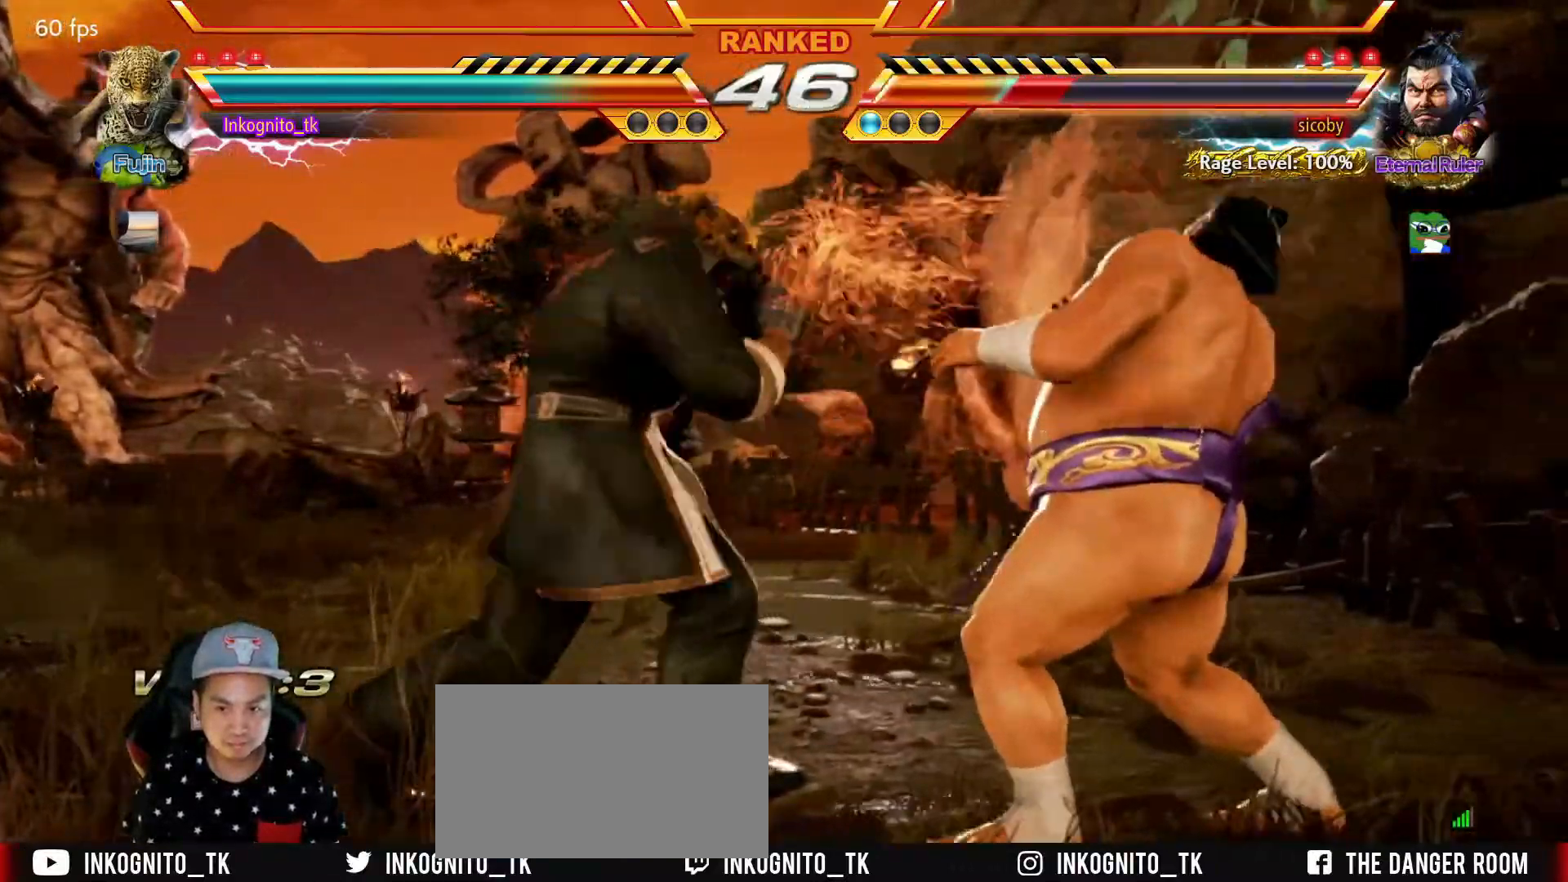
{"buttons": [], "left_stick": "center", "events": [[17, "TRIANGLE", "down"], [17, "left_stick", "down-right"], [117, "TRIANGLE", "up"], [150, "left_stick", "center"]]}
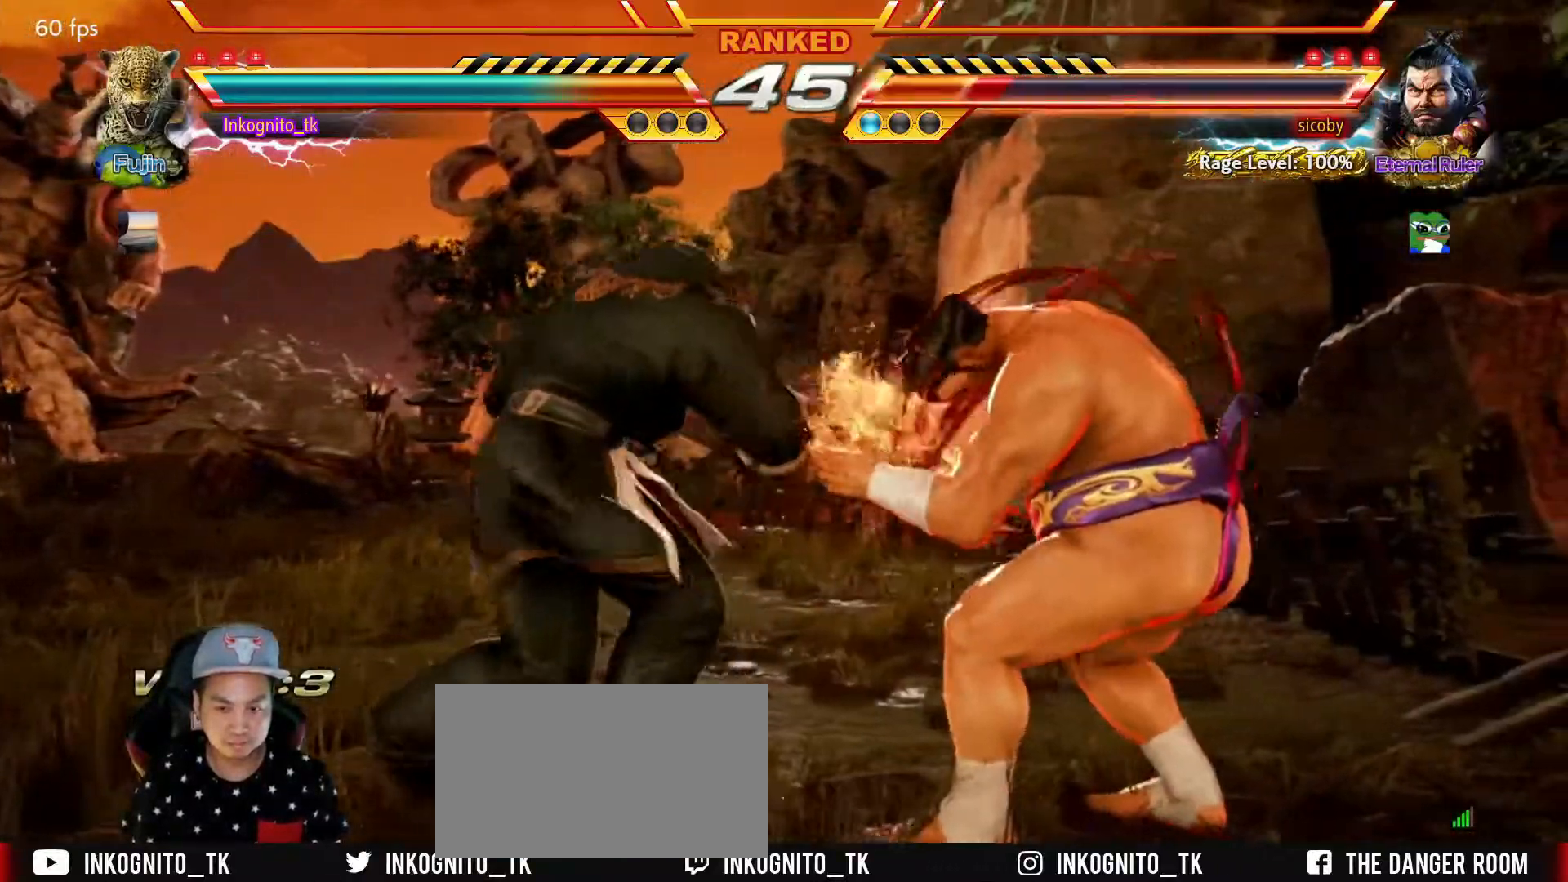
{"buttons": [], "left_stick": "center", "events": [[84, "left_stick", "right"], [150, "left_stick", "center"], [234, "left_stick", "right"], [284, "left_stick", "center"], [350, "L1", "down"], [350, "left_stick", "right"], [434, "left_stick", "center"], [467, "L1", "up"]]}
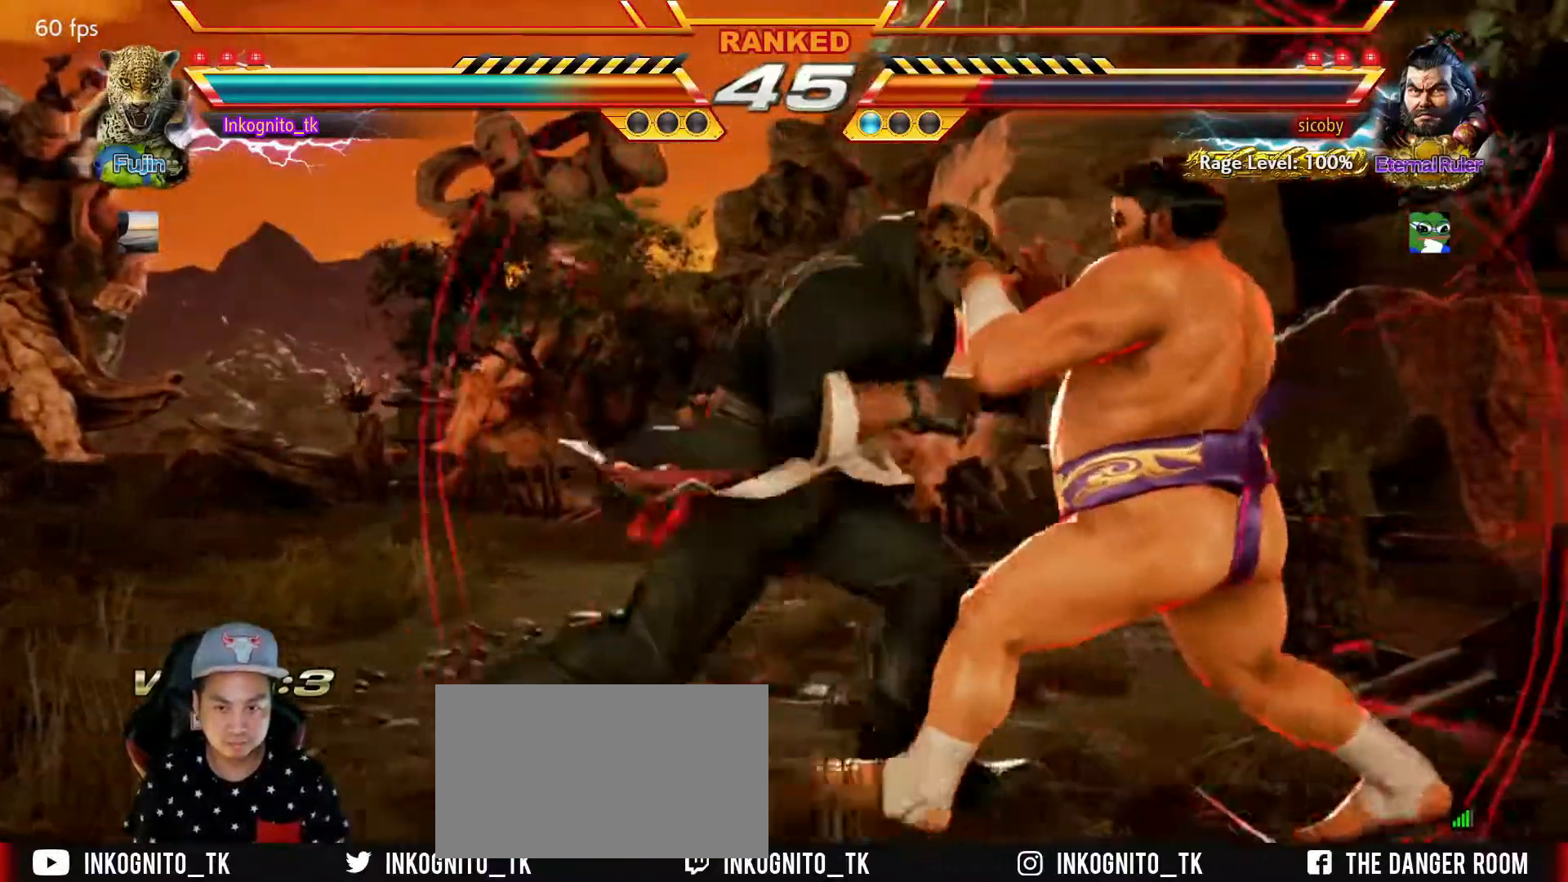
{"buttons": ["TRIANGLE"], "left_stick": "center", "events": [[67, "left_stick", "left"], [400, "left_stick", "center"], [450, "TRIANGLE", "down"]]}
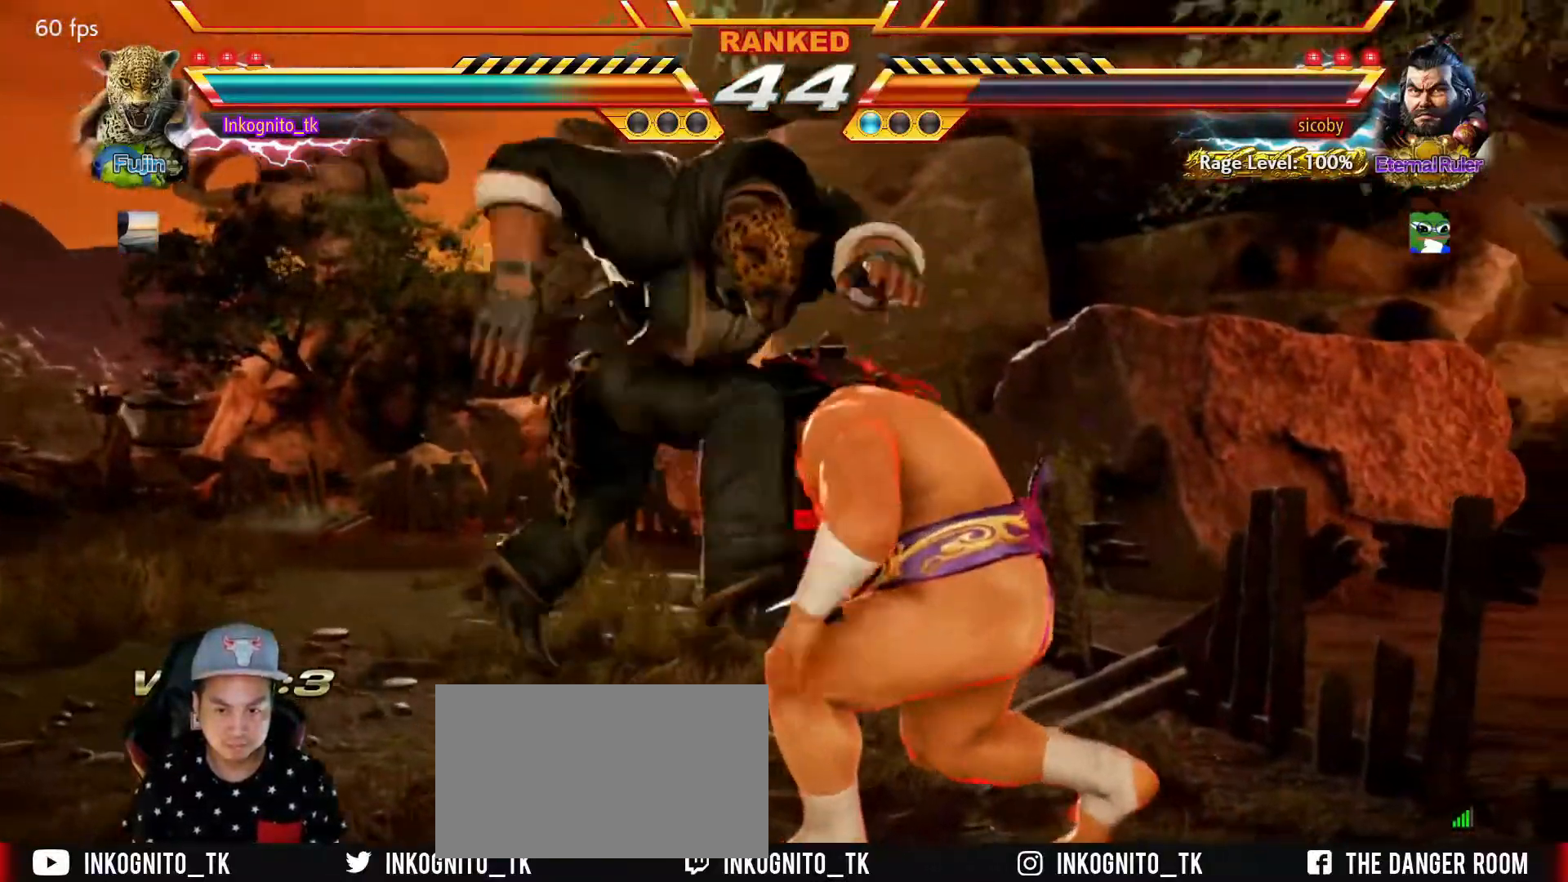
{"buttons": ["SQUARE"], "left_stick": "center", "events": [[17, "SQUARE", "down"], [50, "TRIANGLE", "up"]]}
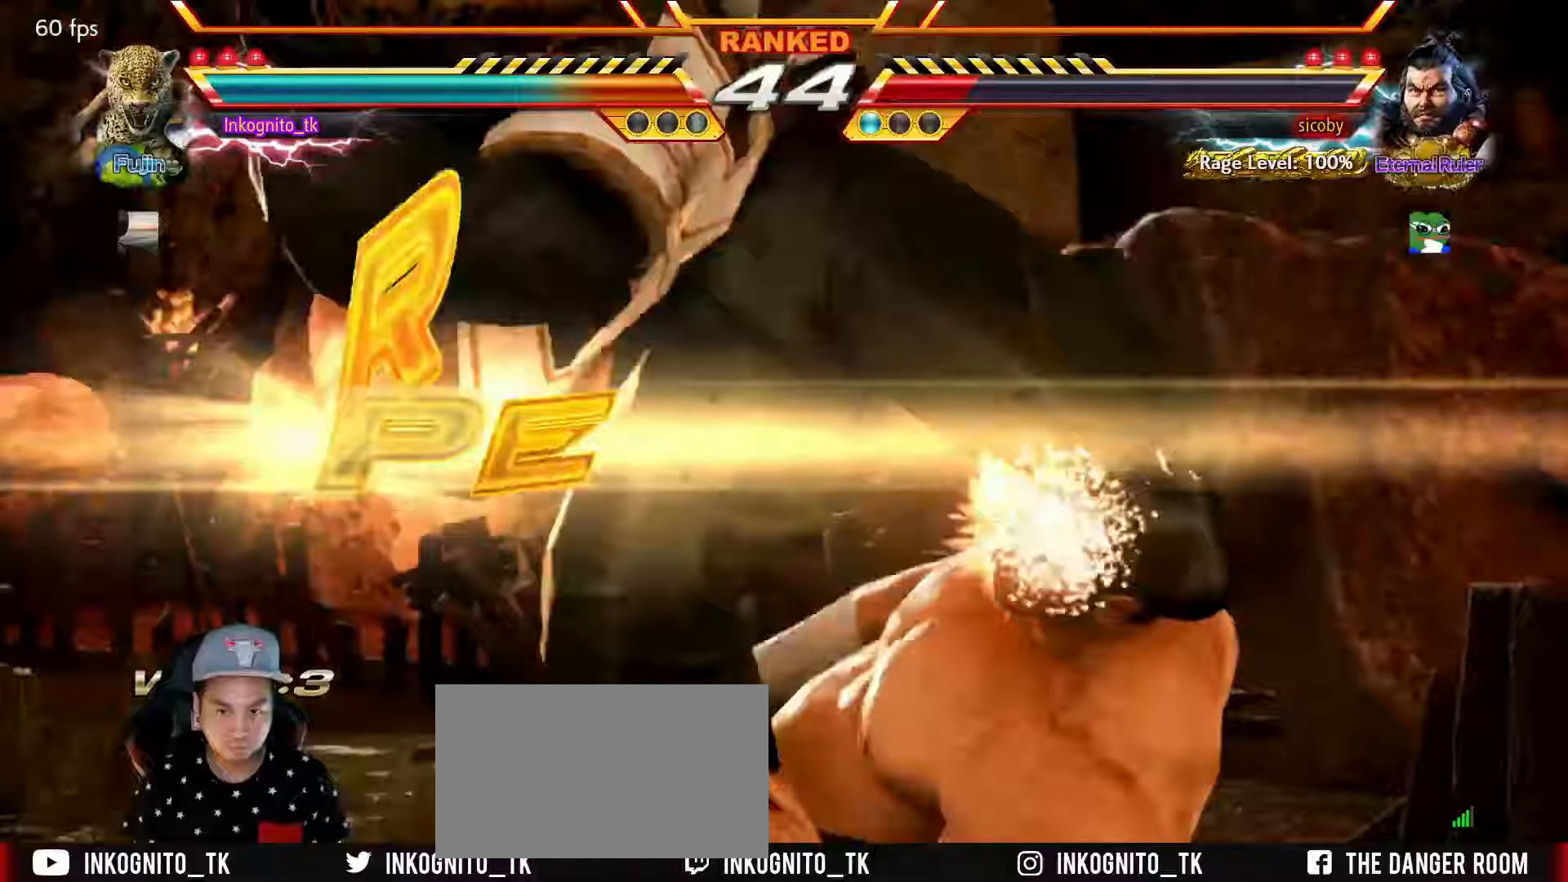
{"buttons": [], "left_stick": "center", "events": [[133, "SQUARE", "up"]]}
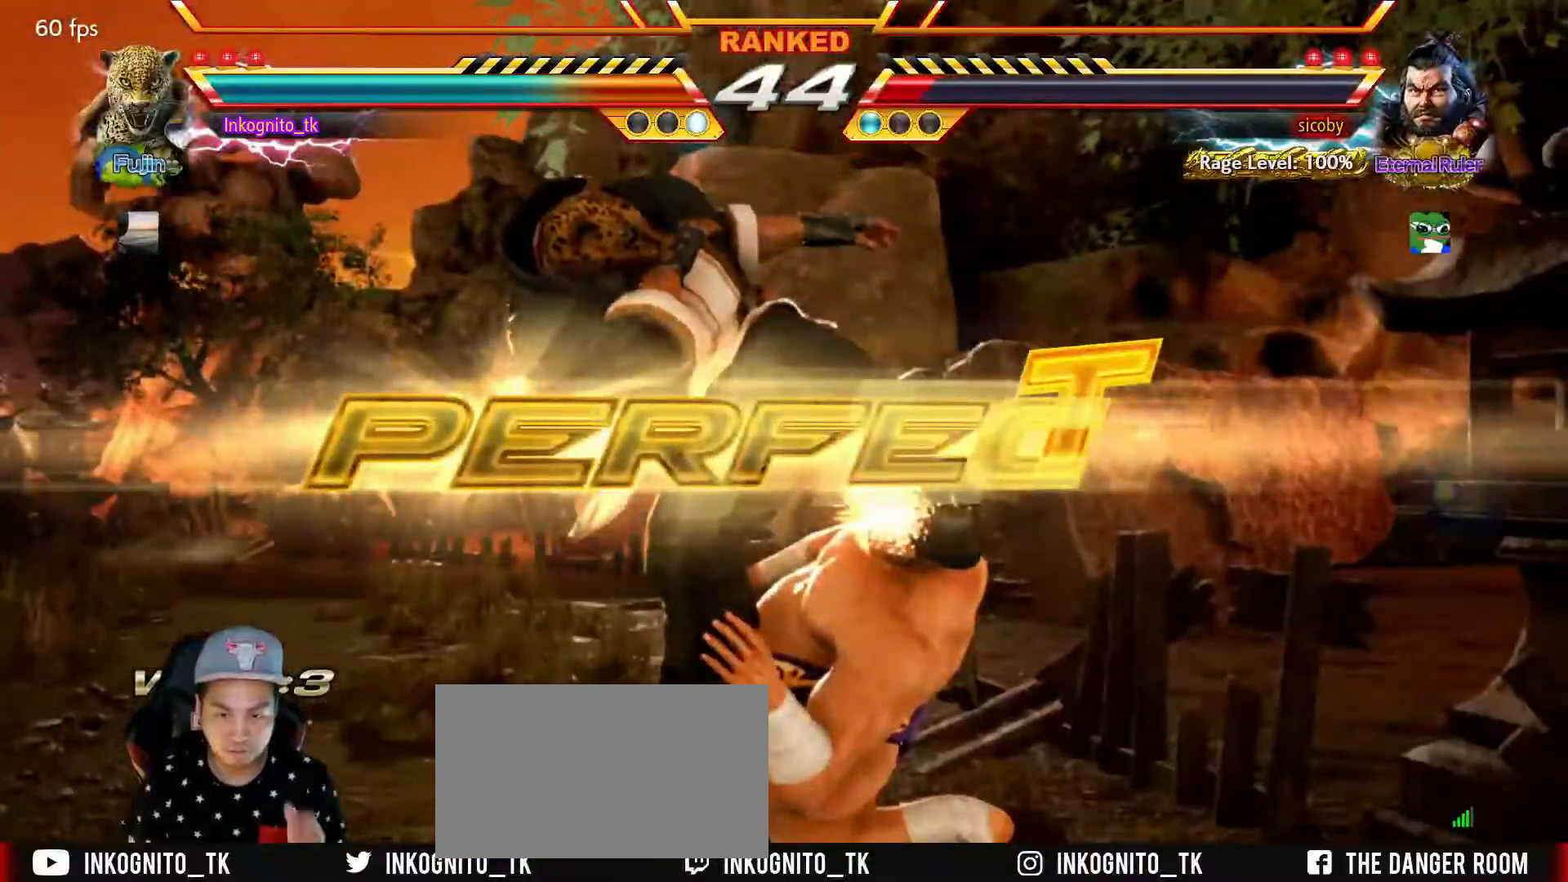
{"buttons": [], "left_stick": "center", "events": []}
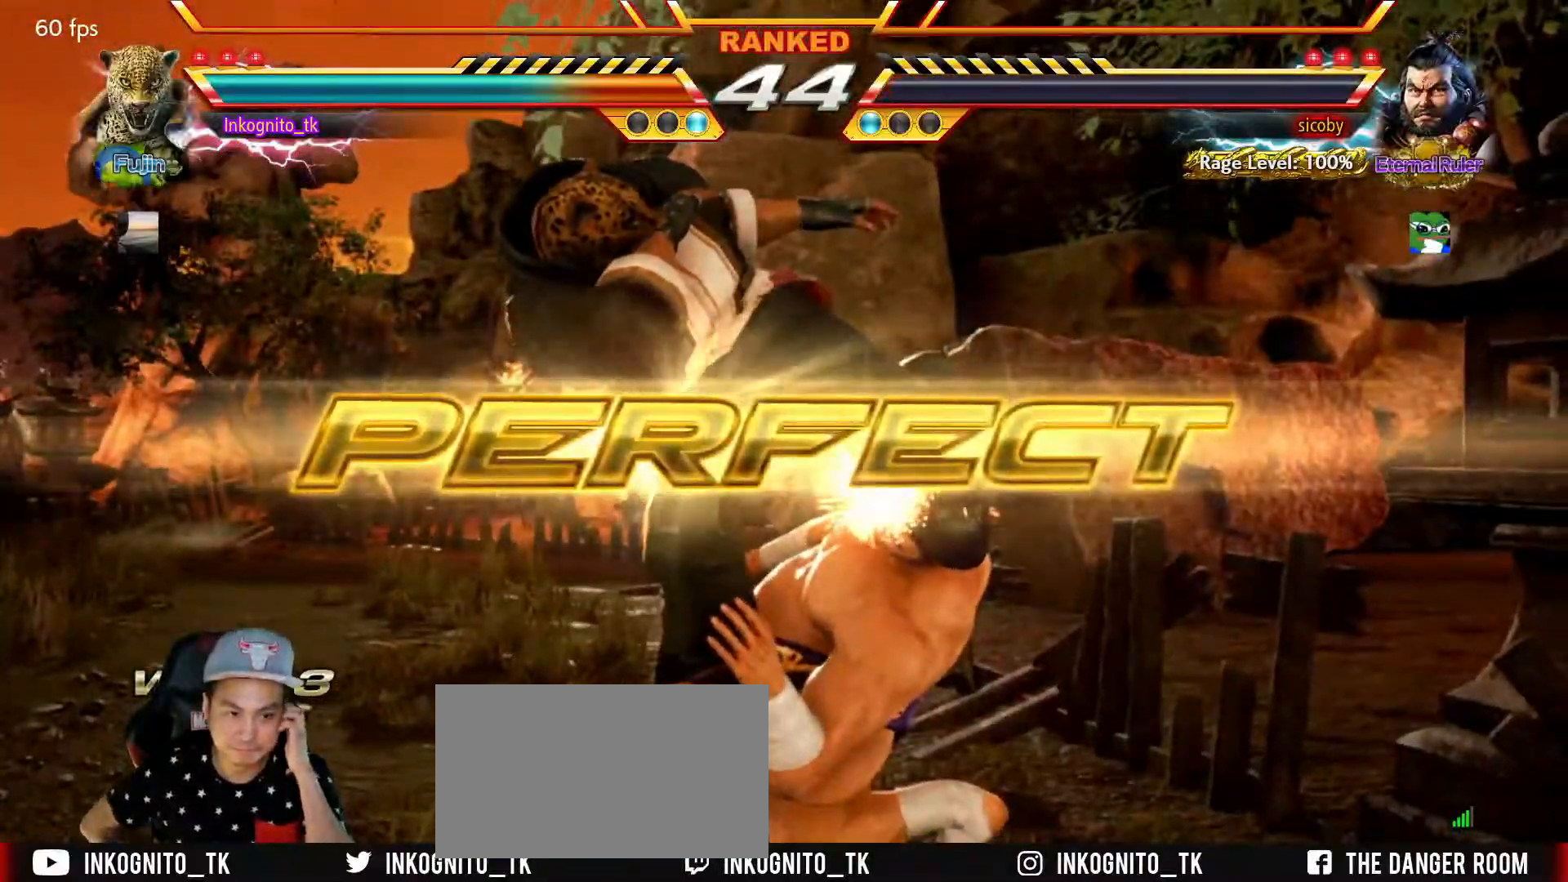
{"buttons": [], "left_stick": "center", "events": []}
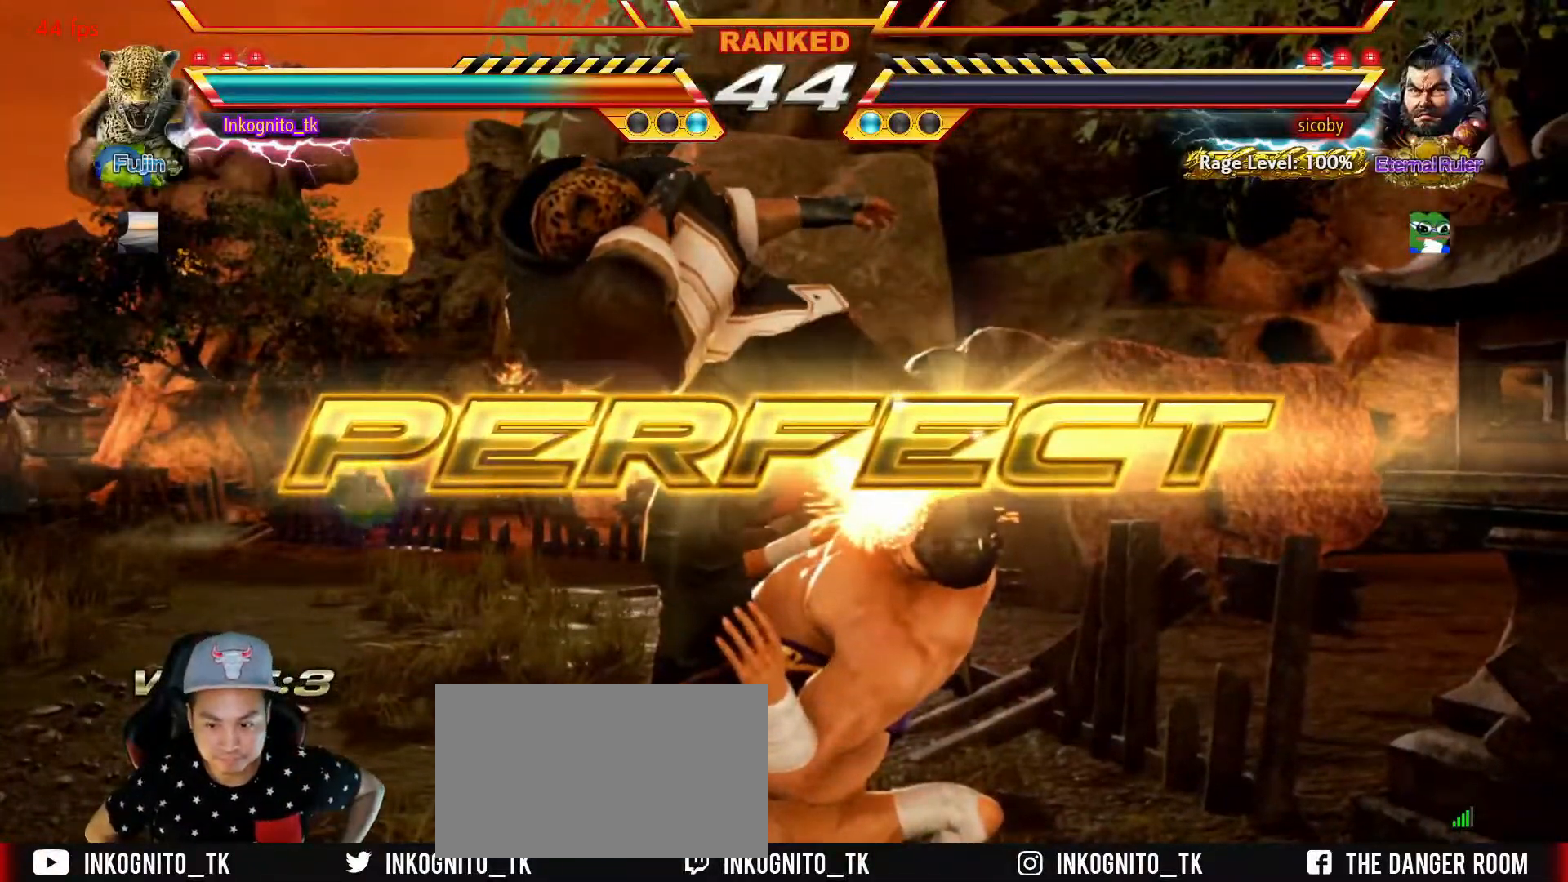
{"buttons": [], "left_stick": "center", "events": []}
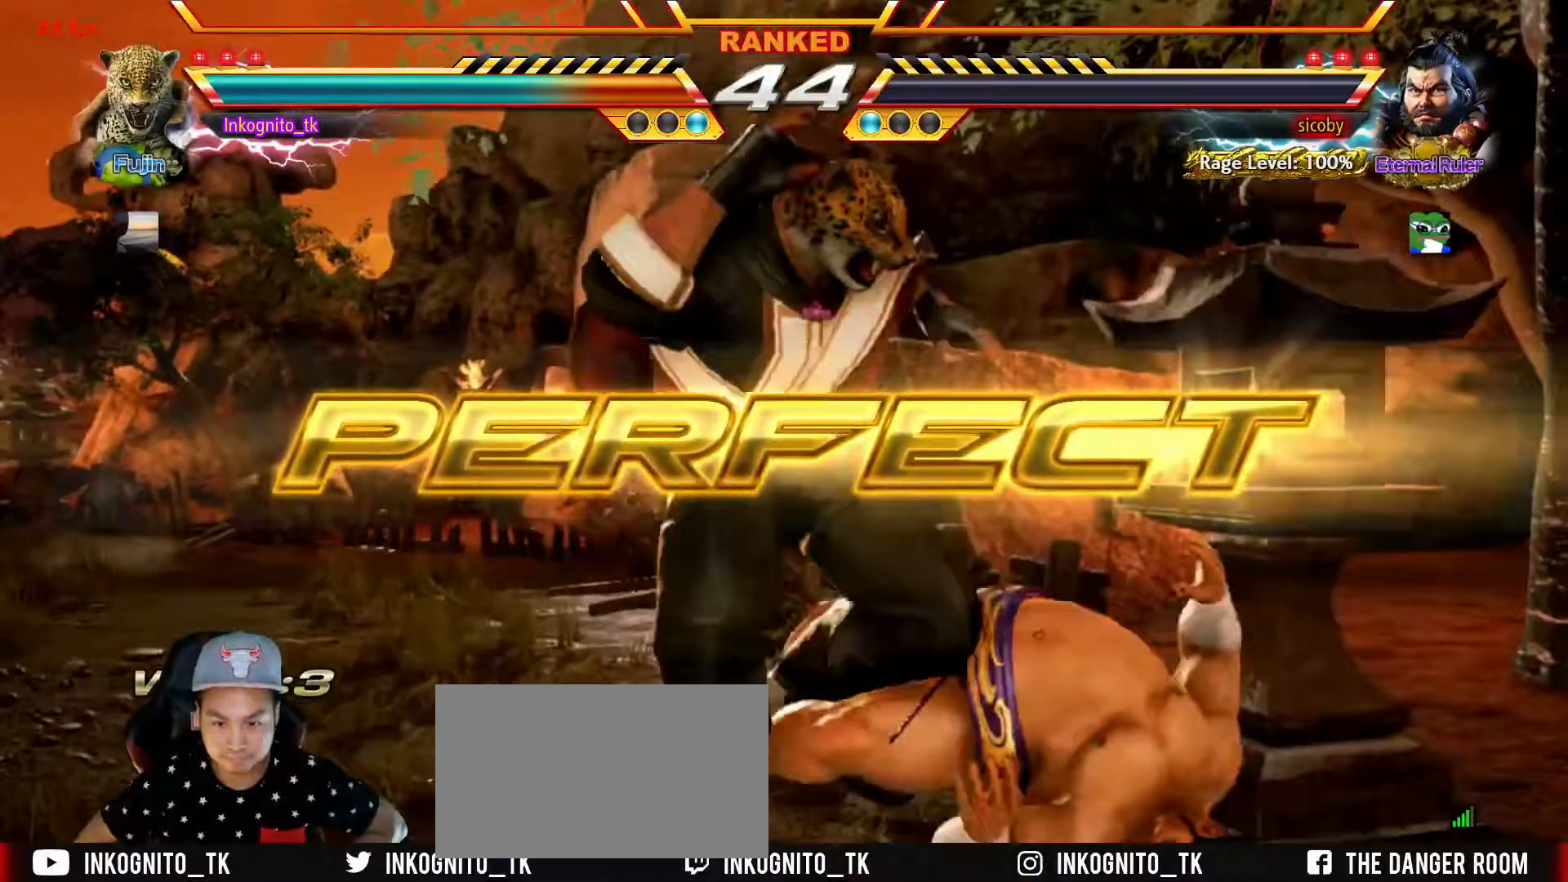
{"buttons": [], "left_stick": "center", "events": []}
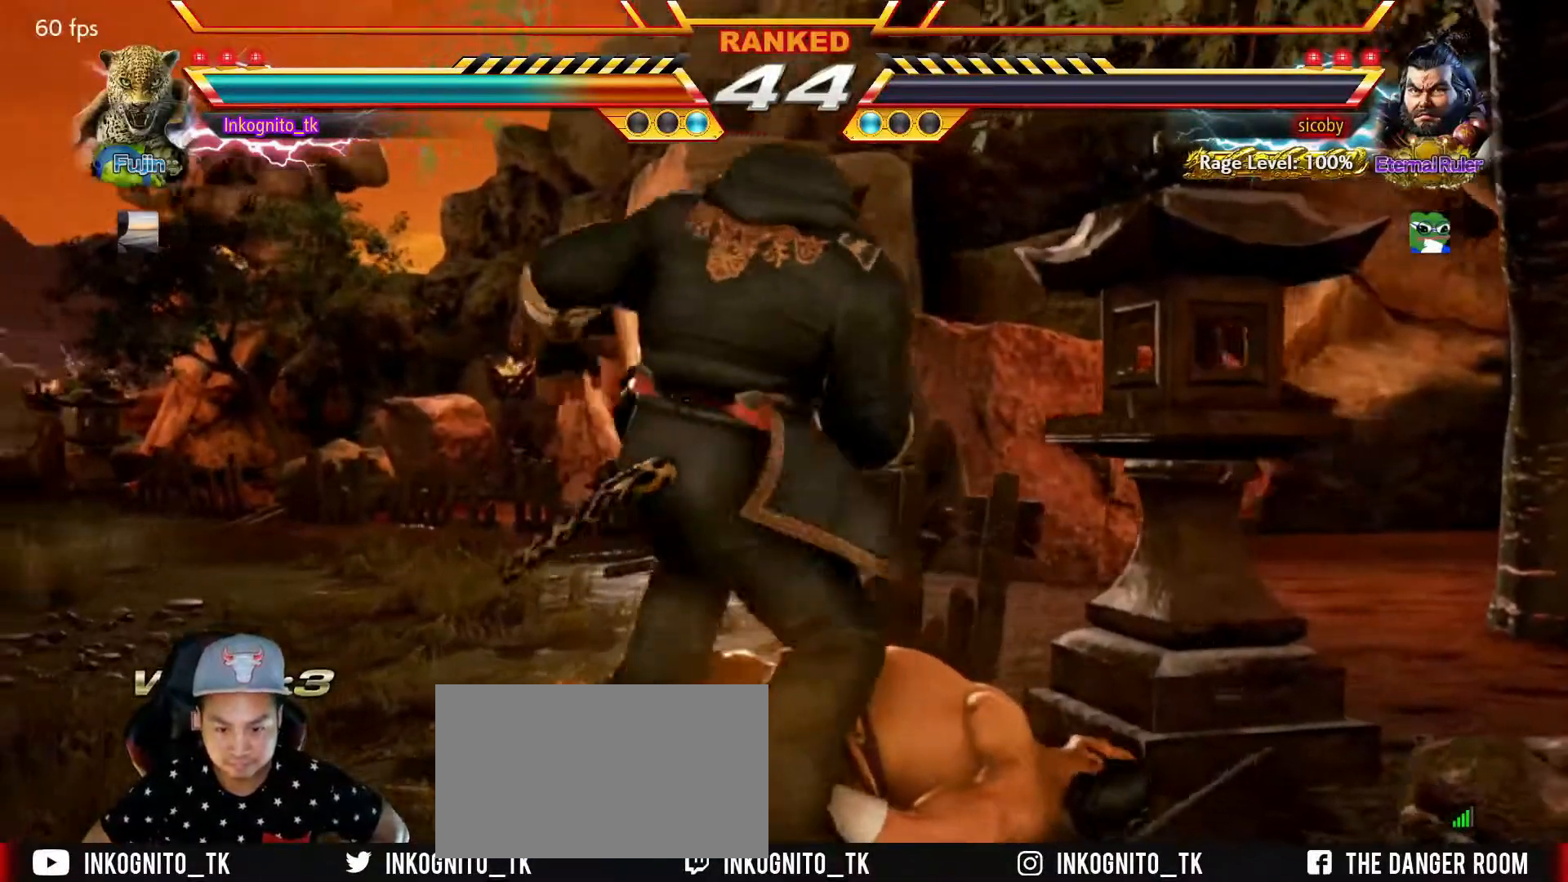
{"buttons": [], "left_stick": "center", "events": []}